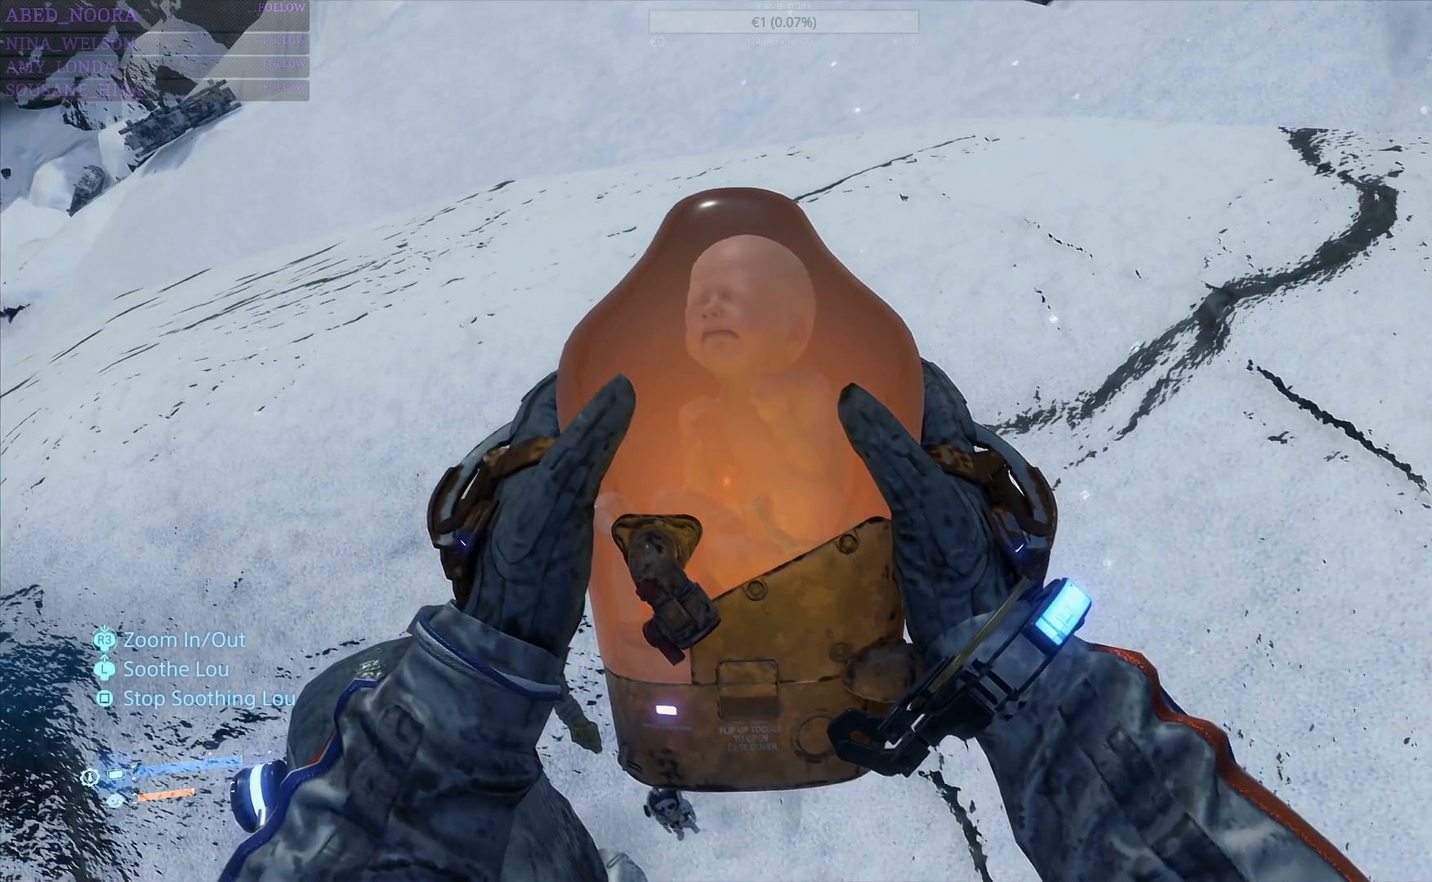
Gameplay with a controller (PlayStation layout); each line is a JSON object with the inputs held at the frame after it (dt_ms = milliseconds from this image to that frame). "events" lists button and stick changes between this image and that frame as [ms after this image, input, new state], when the widget could be followed in between.
{"dt_ms": 500, "buttons": ["L1"], "left_stick": "center", "right_stick": "center", "events": [[317, "left_stick", "up"], [417, "left_stick", "center"]]}
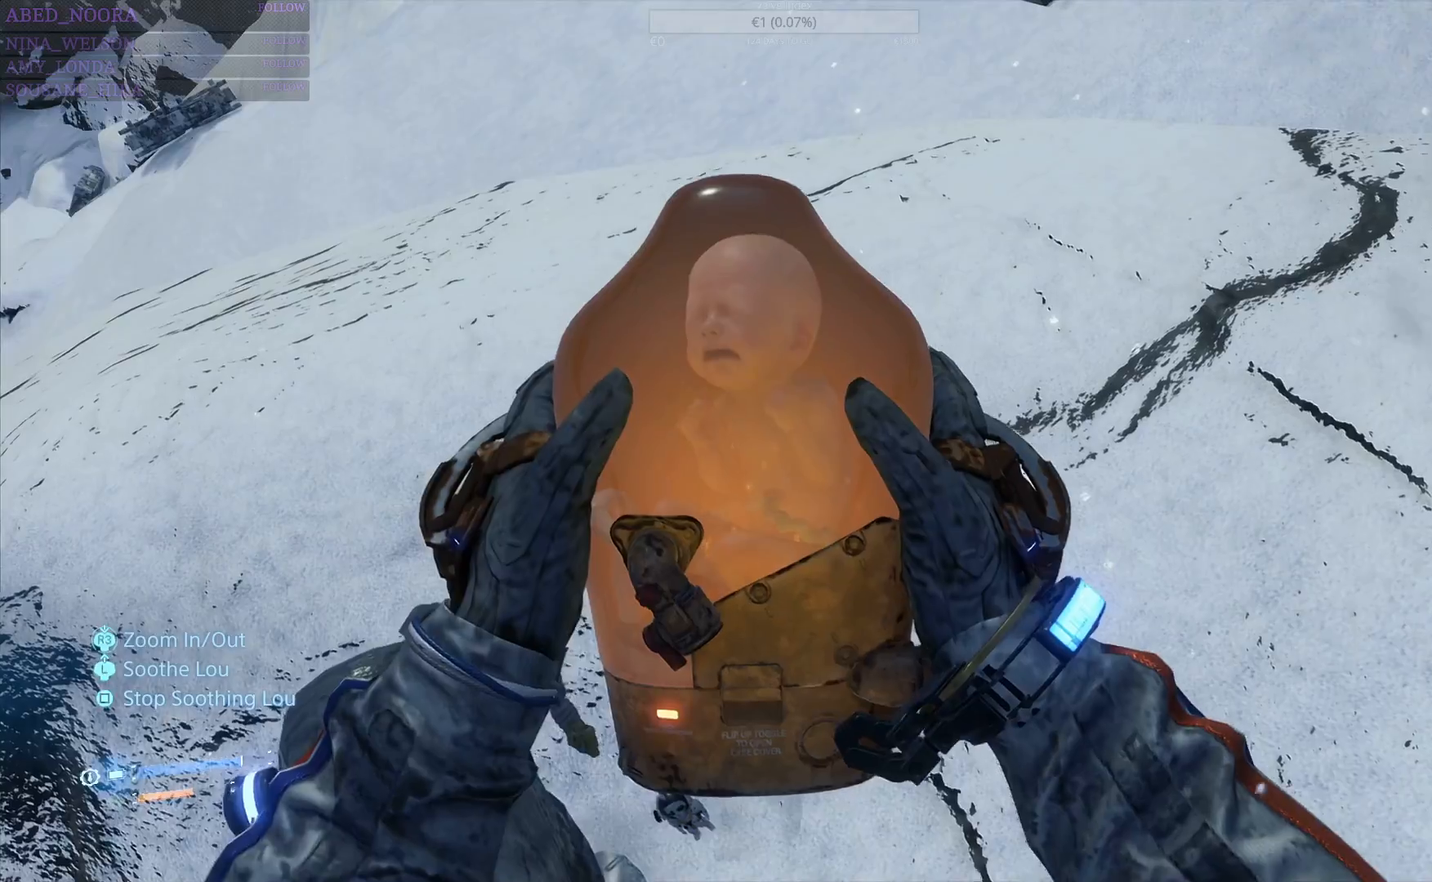
{"dt_ms": 500, "buttons": ["L1"], "left_stick": "center", "right_stick": "center", "events": []}
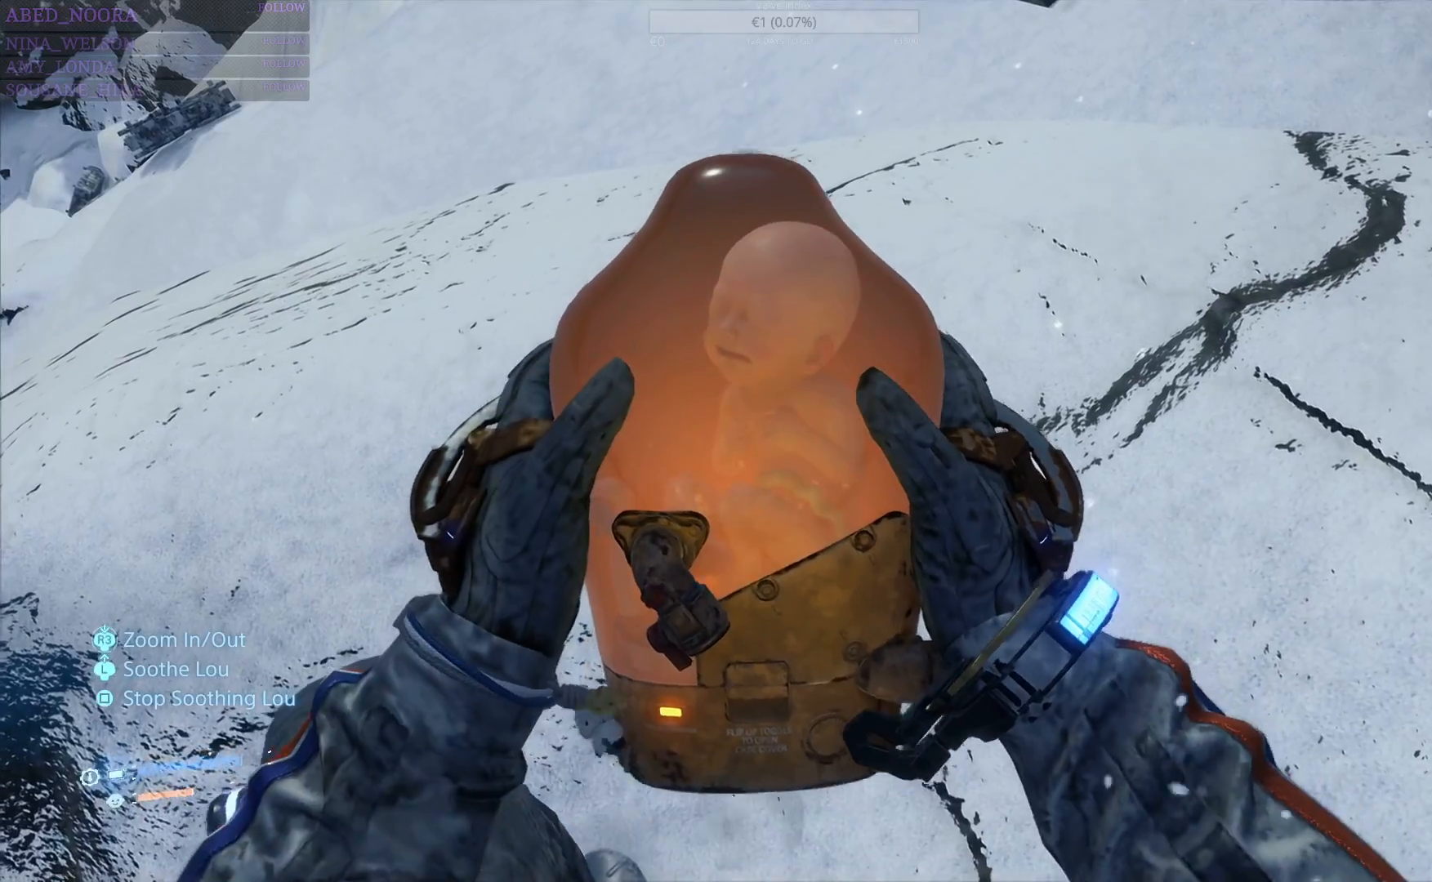
{"dt_ms": 500, "buttons": ["L1"], "left_stick": "center", "right_stick": "center", "events": []}
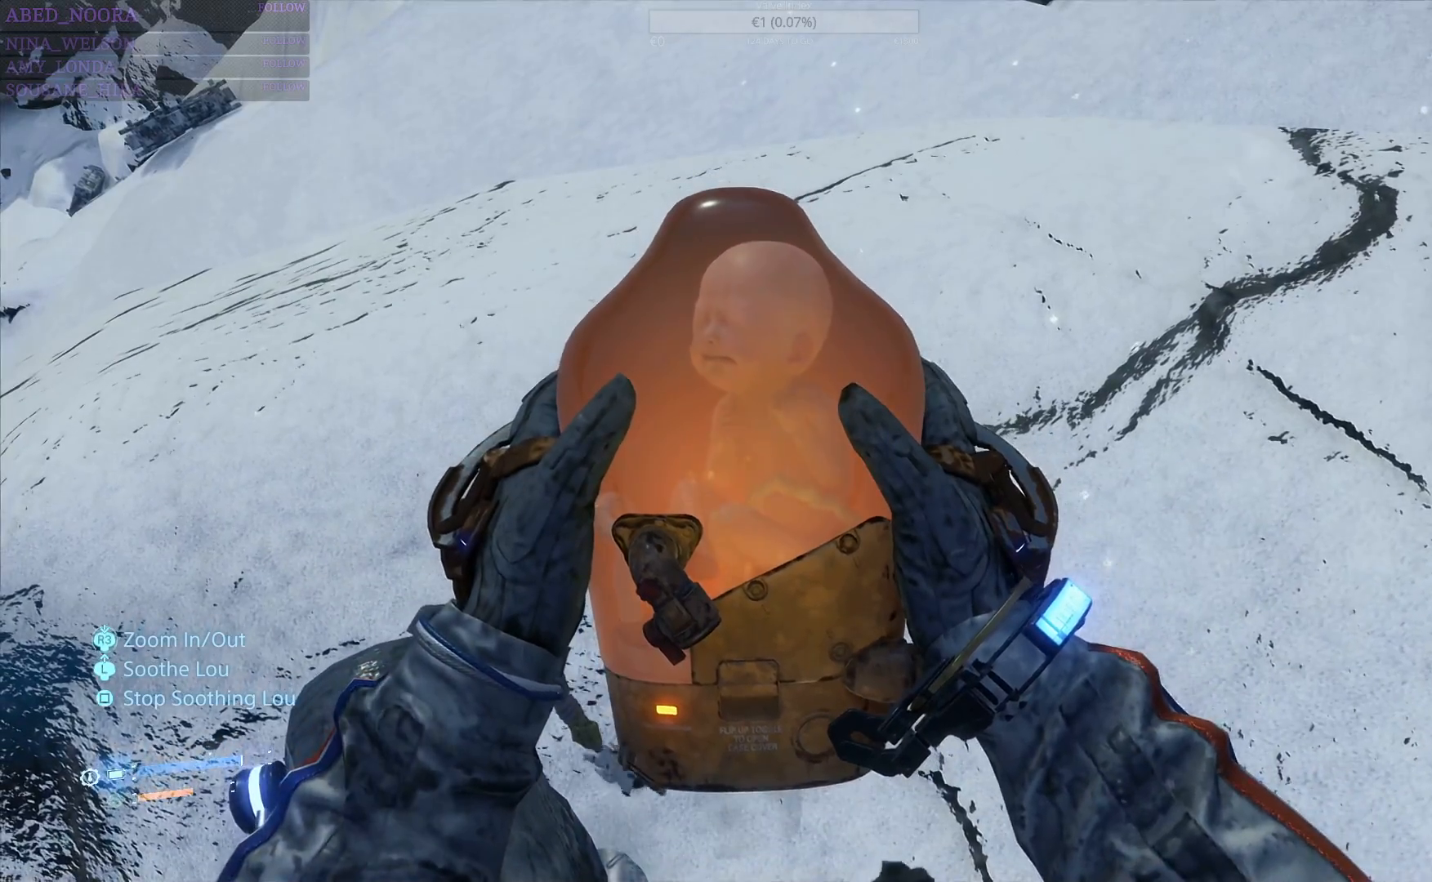
{"dt_ms": 500, "buttons": ["L1"], "left_stick": "center", "right_stick": "center", "events": []}
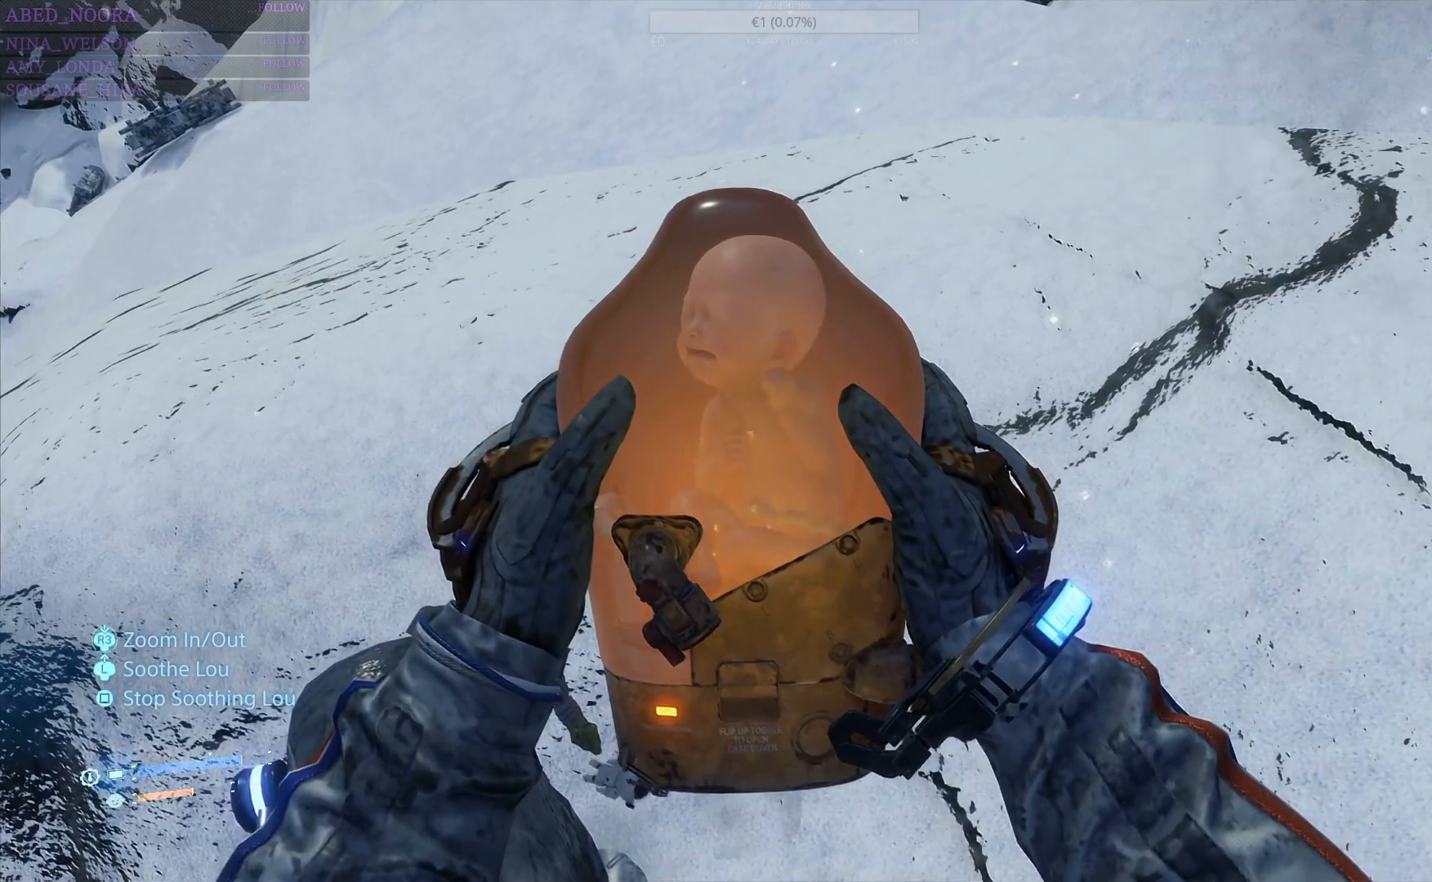
{"dt_ms": 500, "buttons": ["L1"], "left_stick": "center", "right_stick": "center", "events": []}
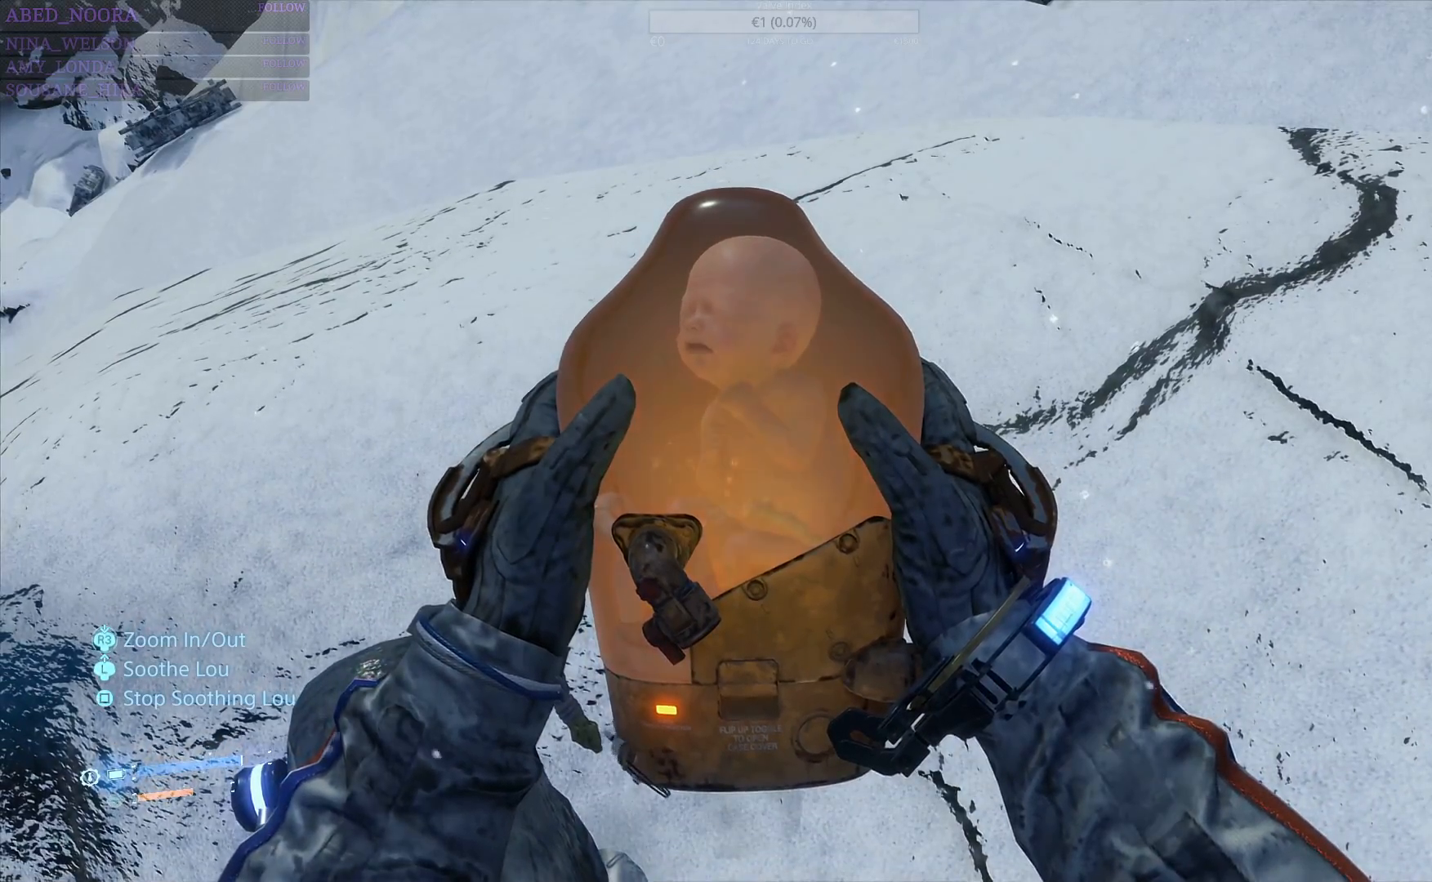
{"dt_ms": 500, "buttons": ["L1"], "left_stick": "center", "right_stick": "center", "events": [[333, "left_stick", "up"], [483, "left_stick", "center"]]}
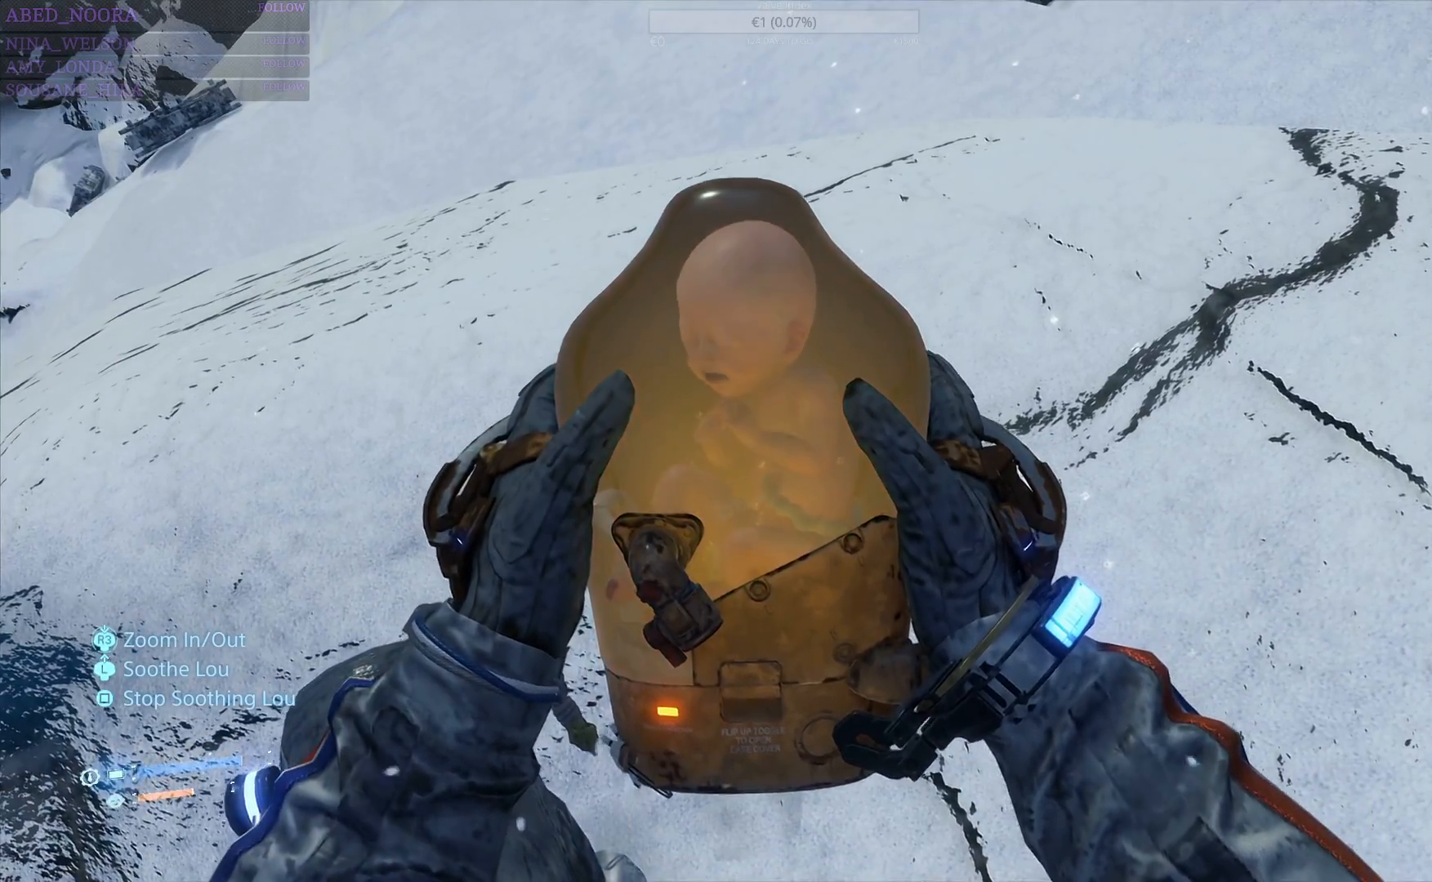
{"dt_ms": 500, "buttons": ["L1"], "left_stick": "center", "right_stick": "center"}
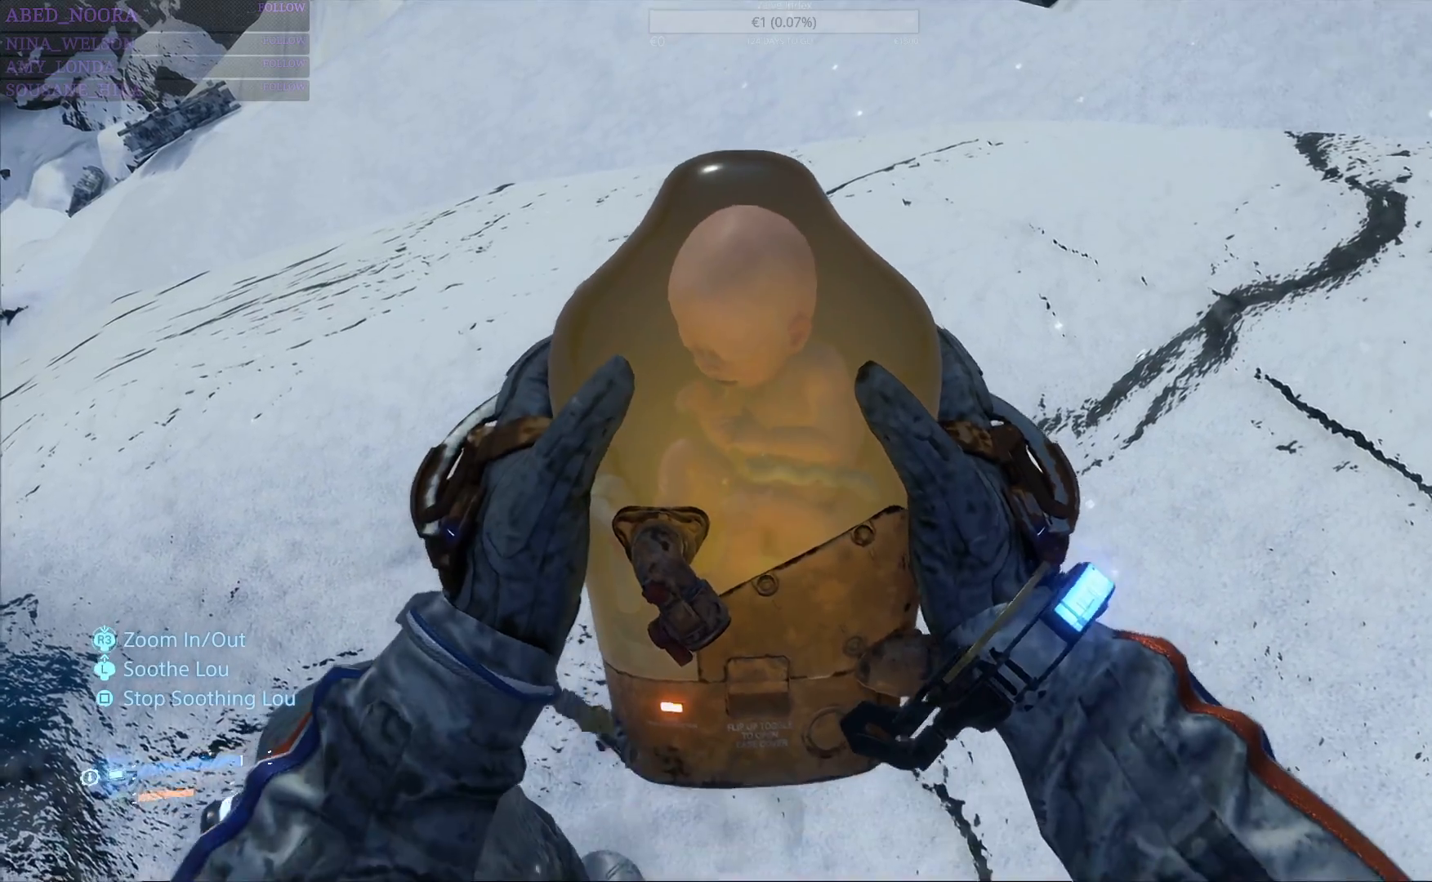
{"dt_ms": 500, "buttons": [], "left_stick": "center", "right_stick": "center", "events": [[67, "L1", "up"]]}
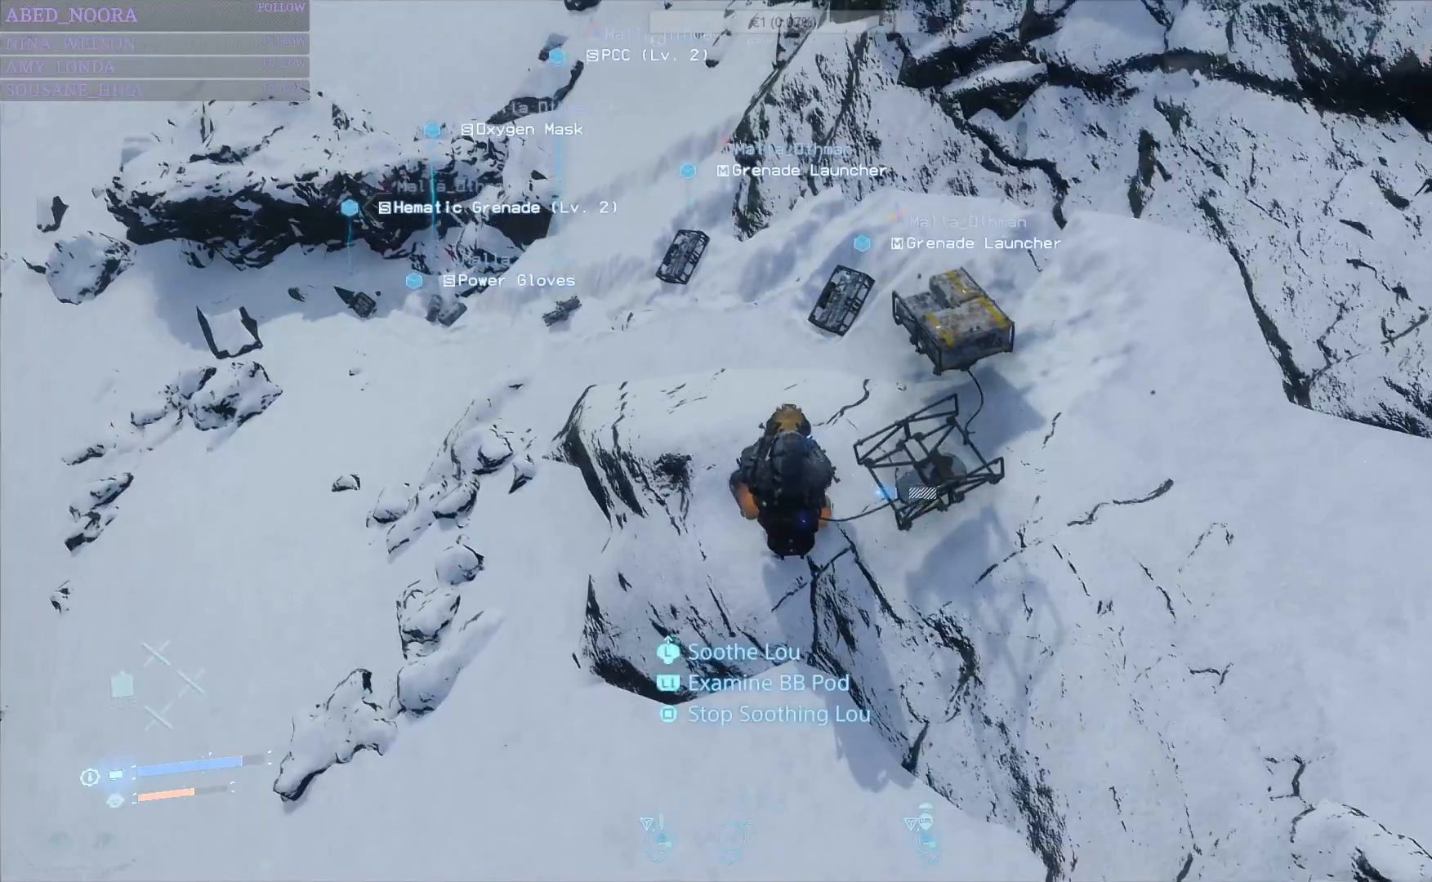
{"dt_ms": 500, "buttons": [], "left_stick": "center", "right_stick": "center", "events": []}
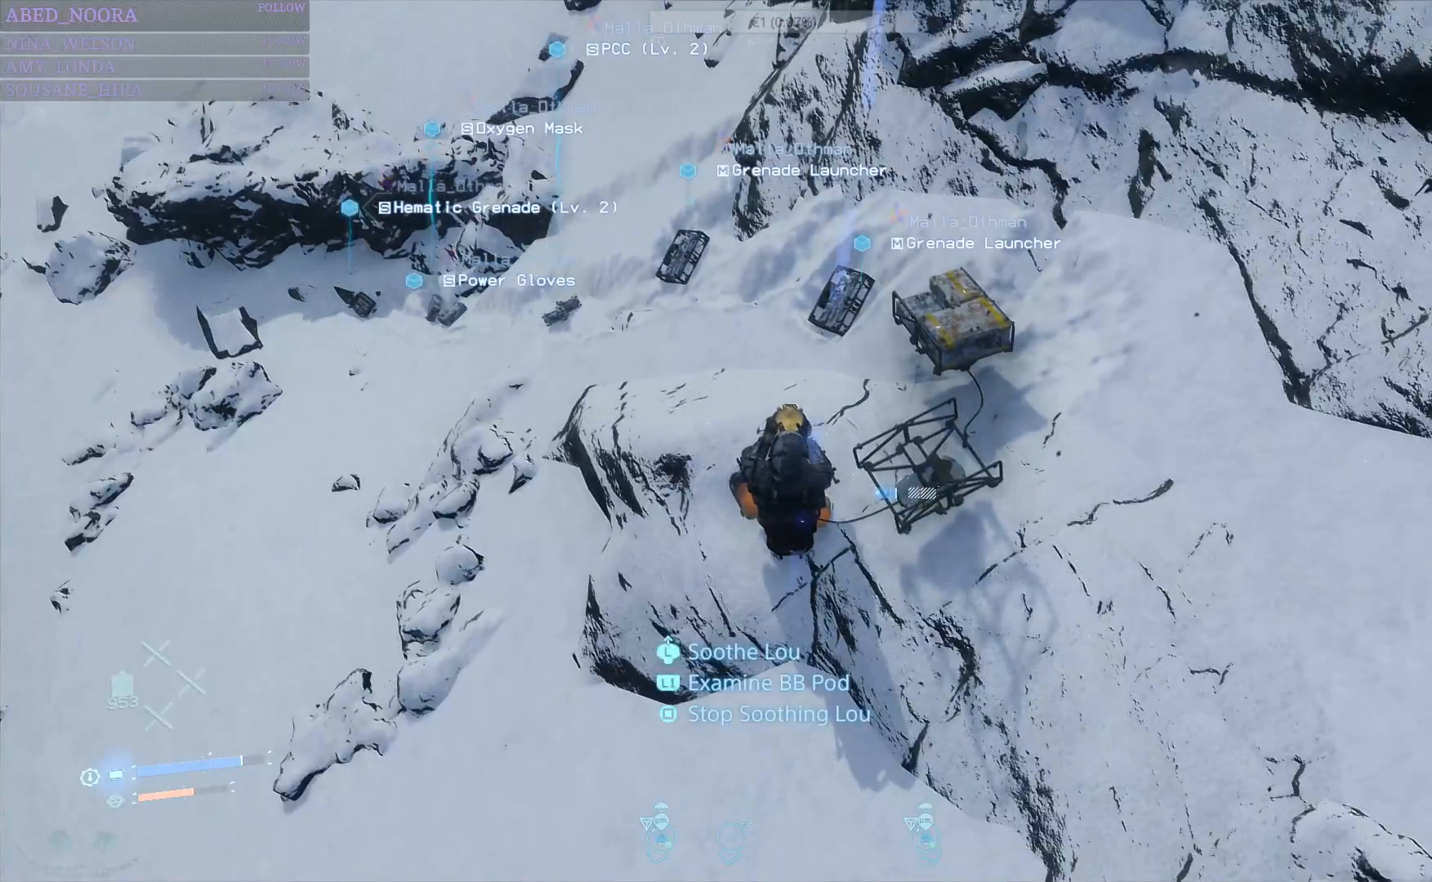
{"dt_ms": 500, "buttons": [], "left_stick": "center", "right_stick": "center", "events": []}
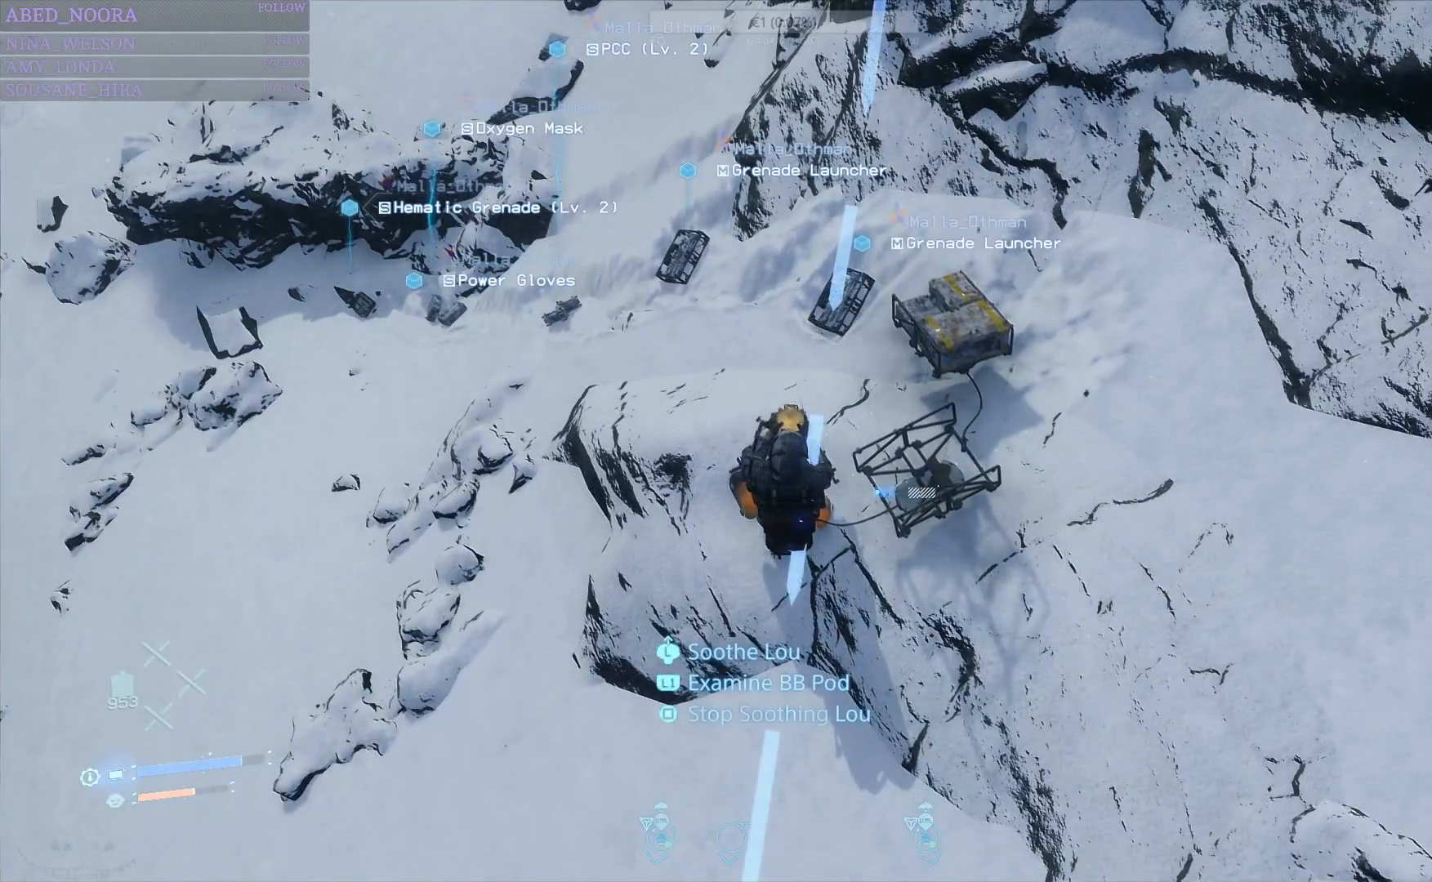
{"dt_ms": 500, "buttons": [], "left_stick": "center", "right_stick": "center", "events": [[17, "CIRCLE", "down"], [100, "CIRCLE", "up"]]}
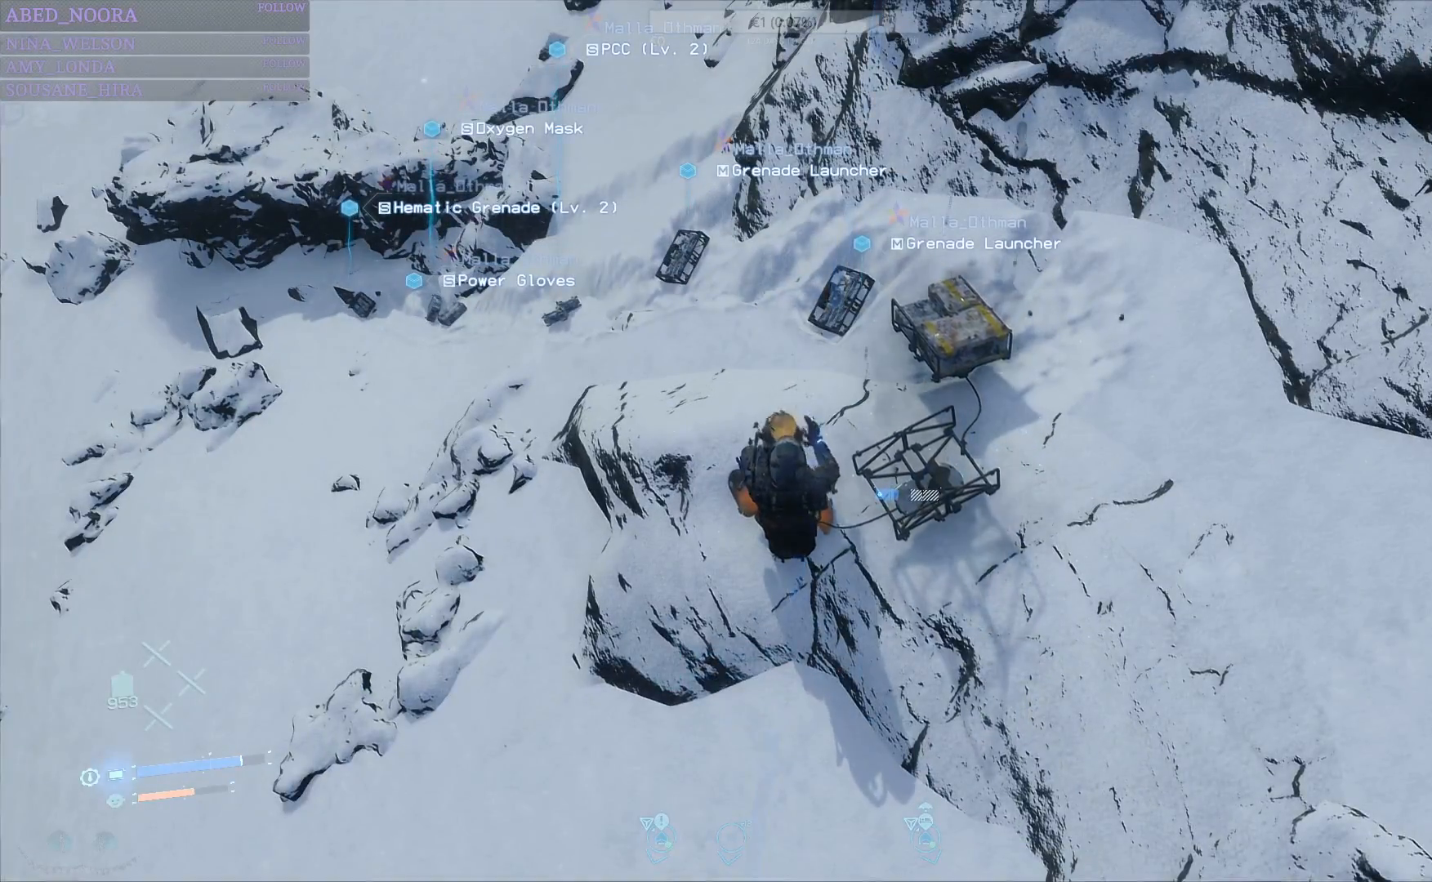
{"dt_ms": 500, "buttons": [], "left_stick": "center", "right_stick": "center", "events": []}
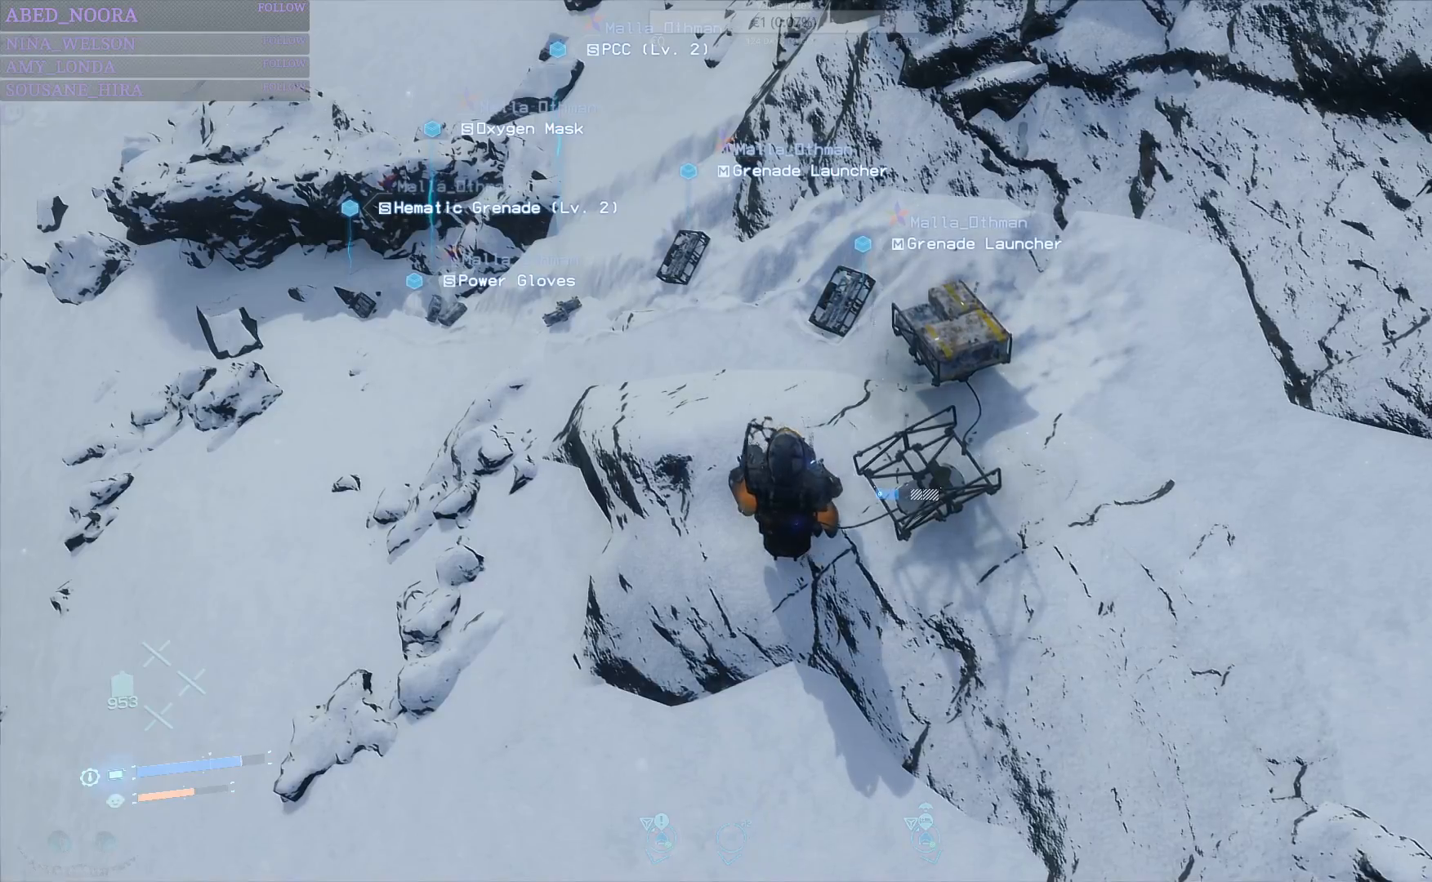
{"dt_ms": 500, "buttons": [], "left_stick": "center", "right_stick": "center", "events": []}
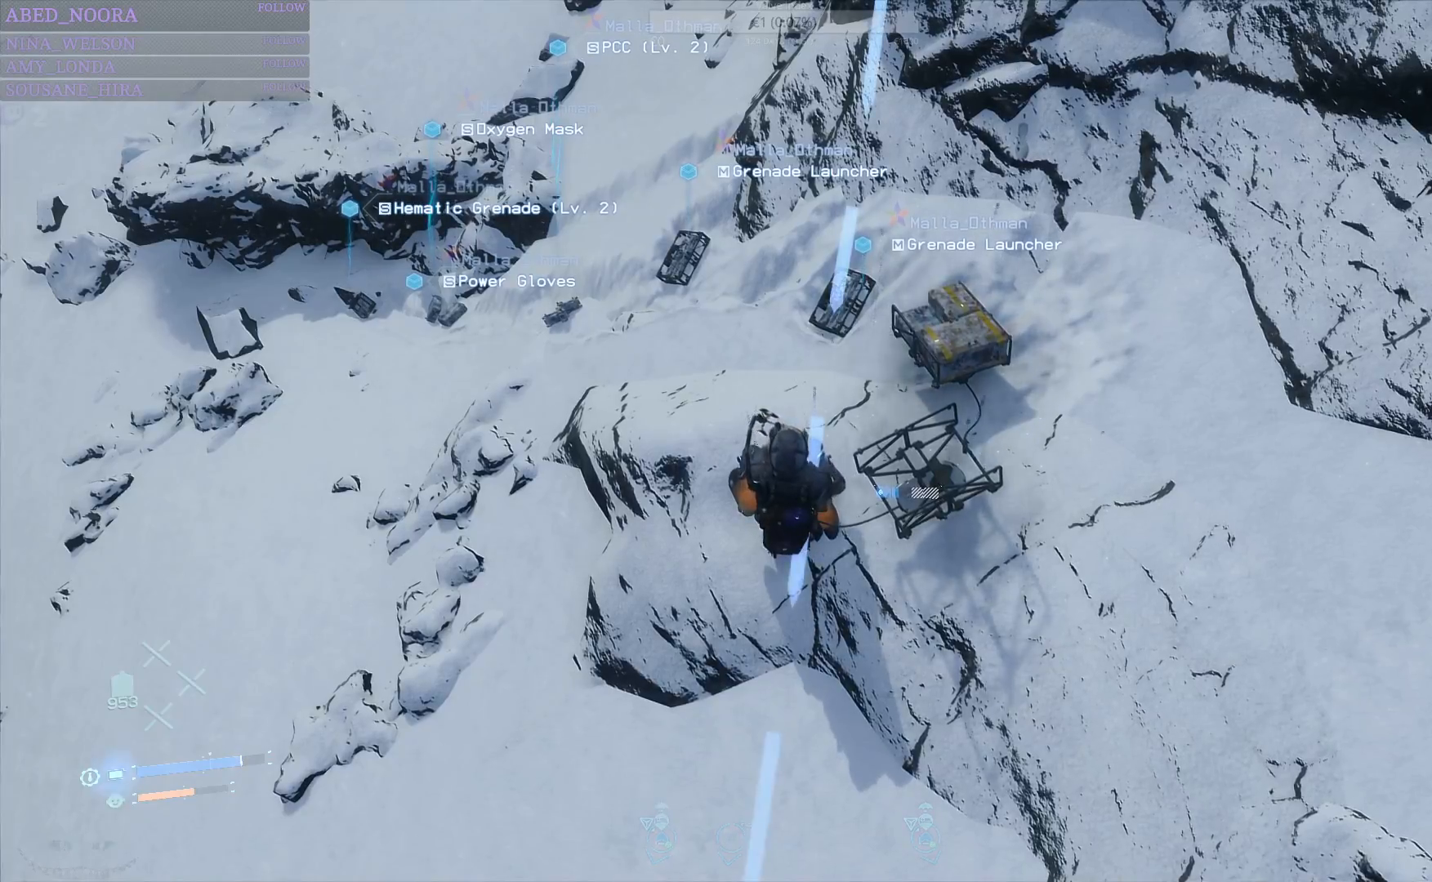
{"dt_ms": 500, "buttons": [], "left_stick": "up", "right_stick": "right", "events": [[317, "left_stick", "up"], [350, "right_stick", "right"]]}
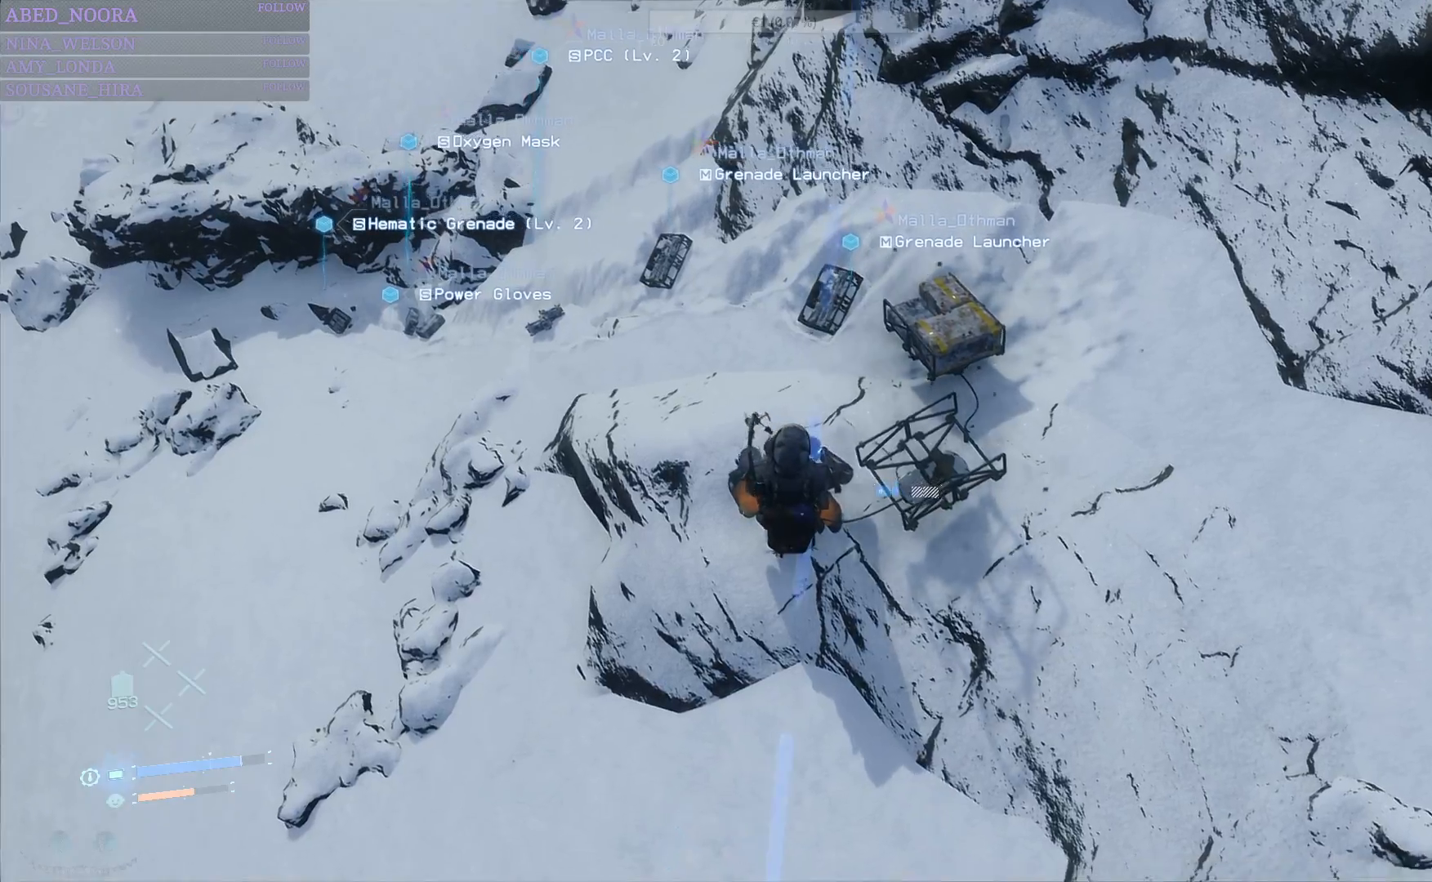
{"dt_ms": 500, "buttons": [], "left_stick": "up", "right_stick": "center"}
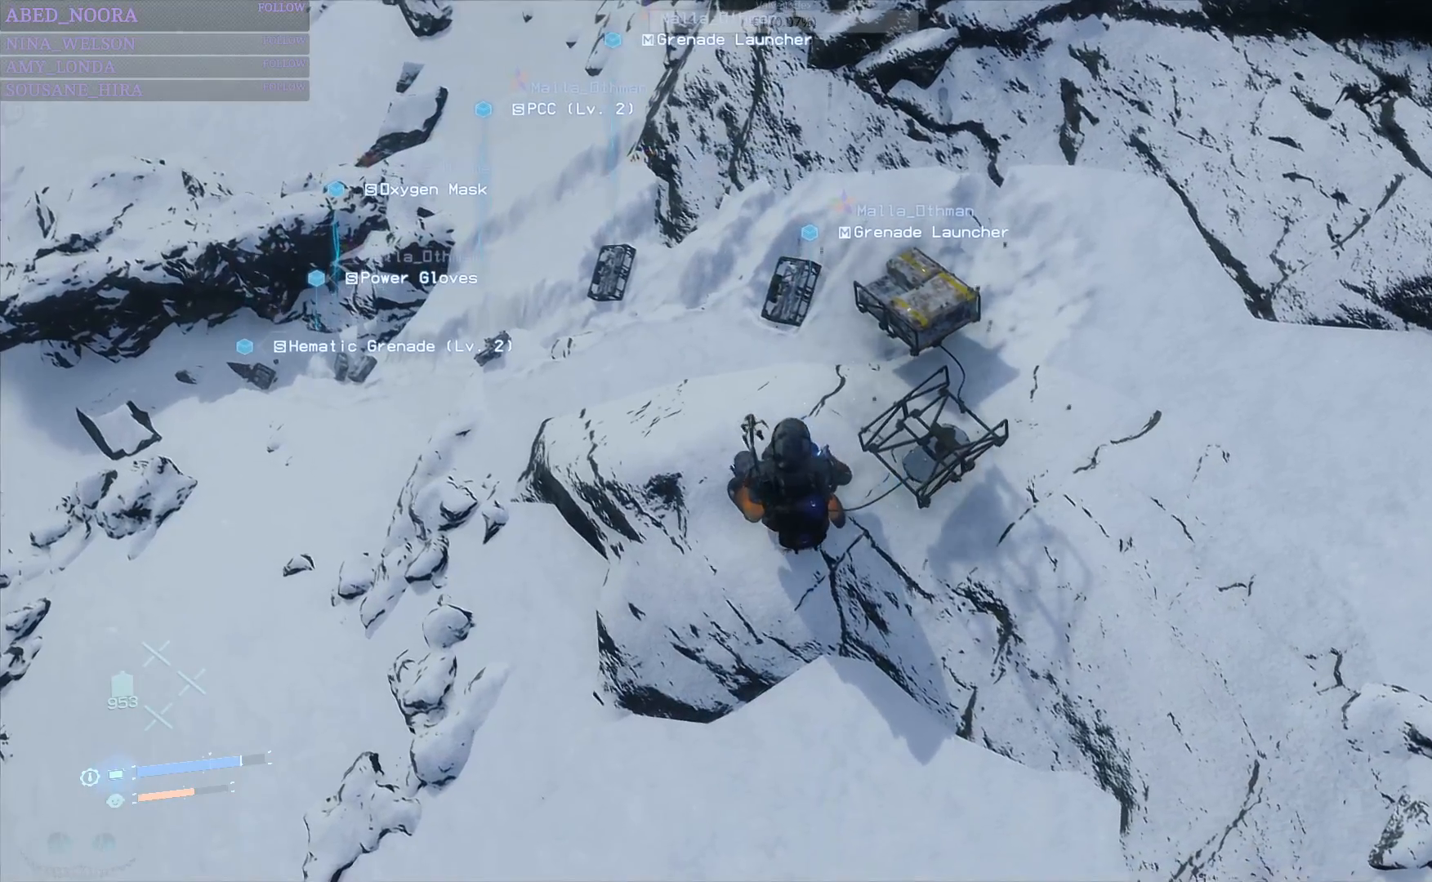
{"dt_ms": 500, "buttons": [], "left_stick": "up", "right_stick": "center", "events": []}
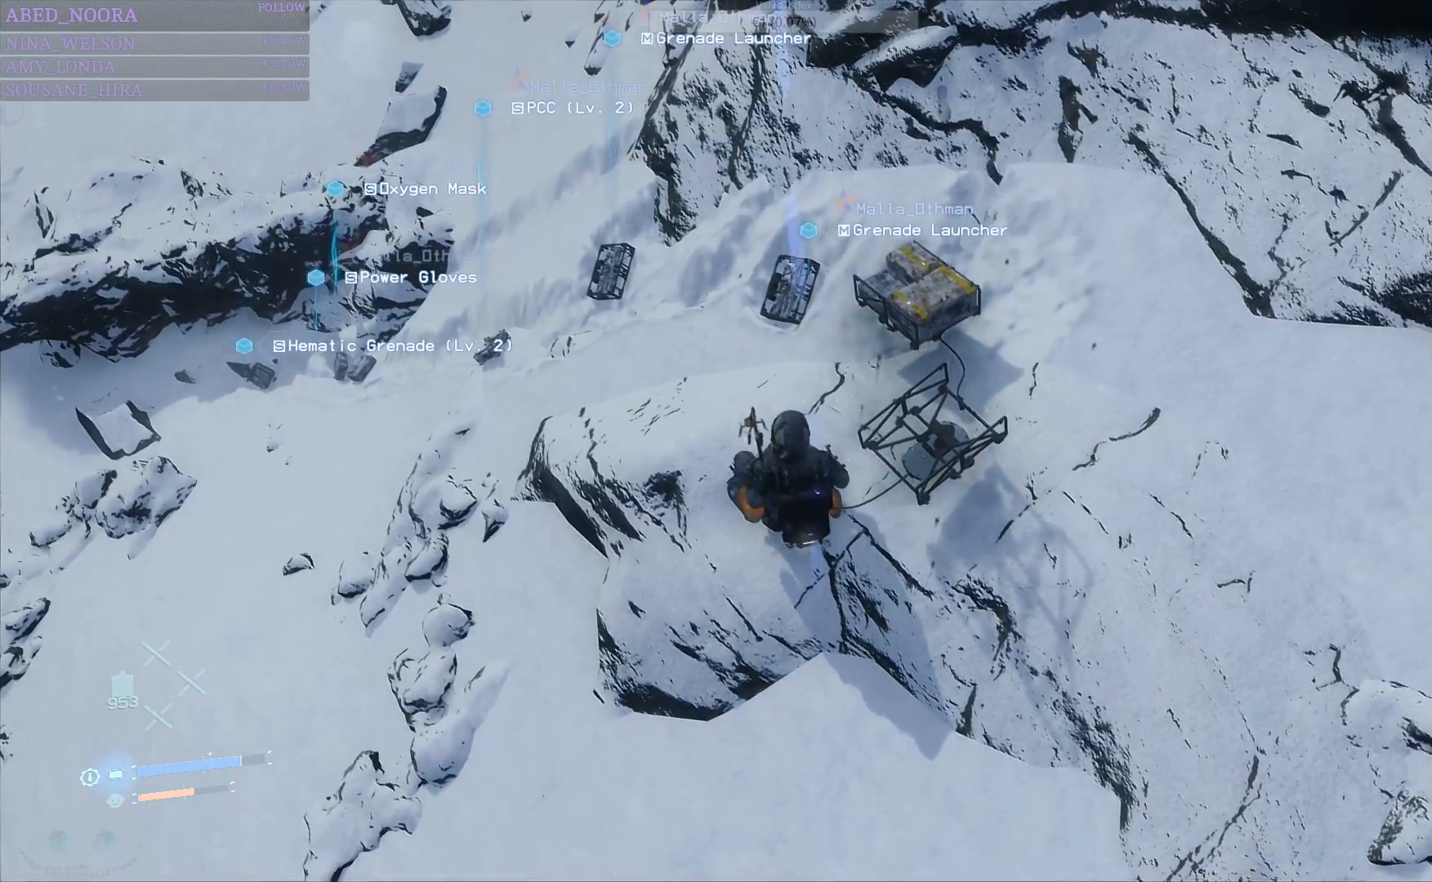
{"dt_ms": 1000, "buttons": [], "left_stick": "up", "right_stick": "center"}
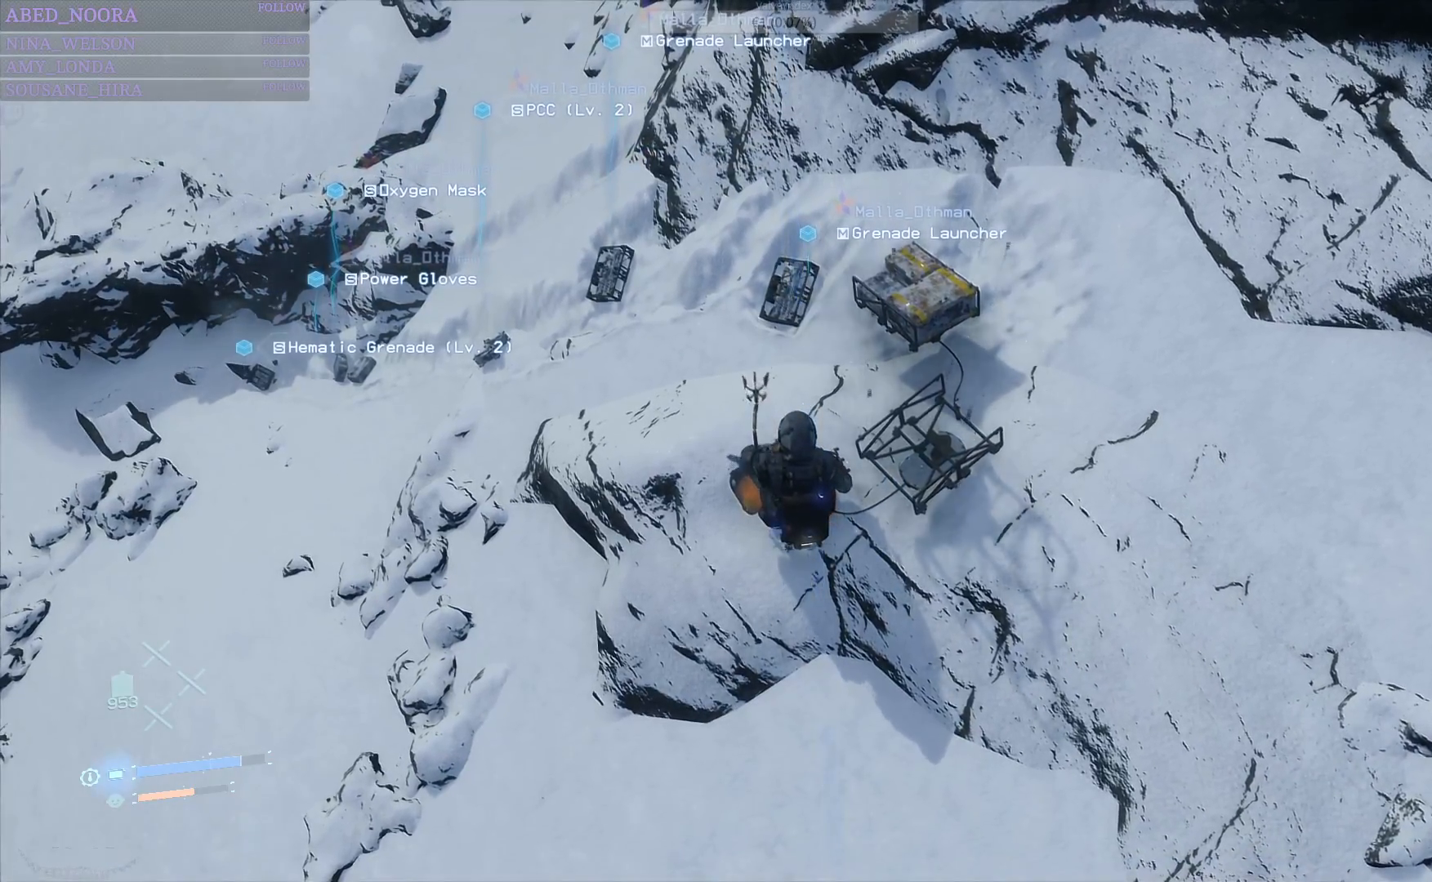
{"dt_ms": 500, "buttons": [], "left_stick": "up", "right_stick": "up", "events": [[317, "right_stick", "up"]]}
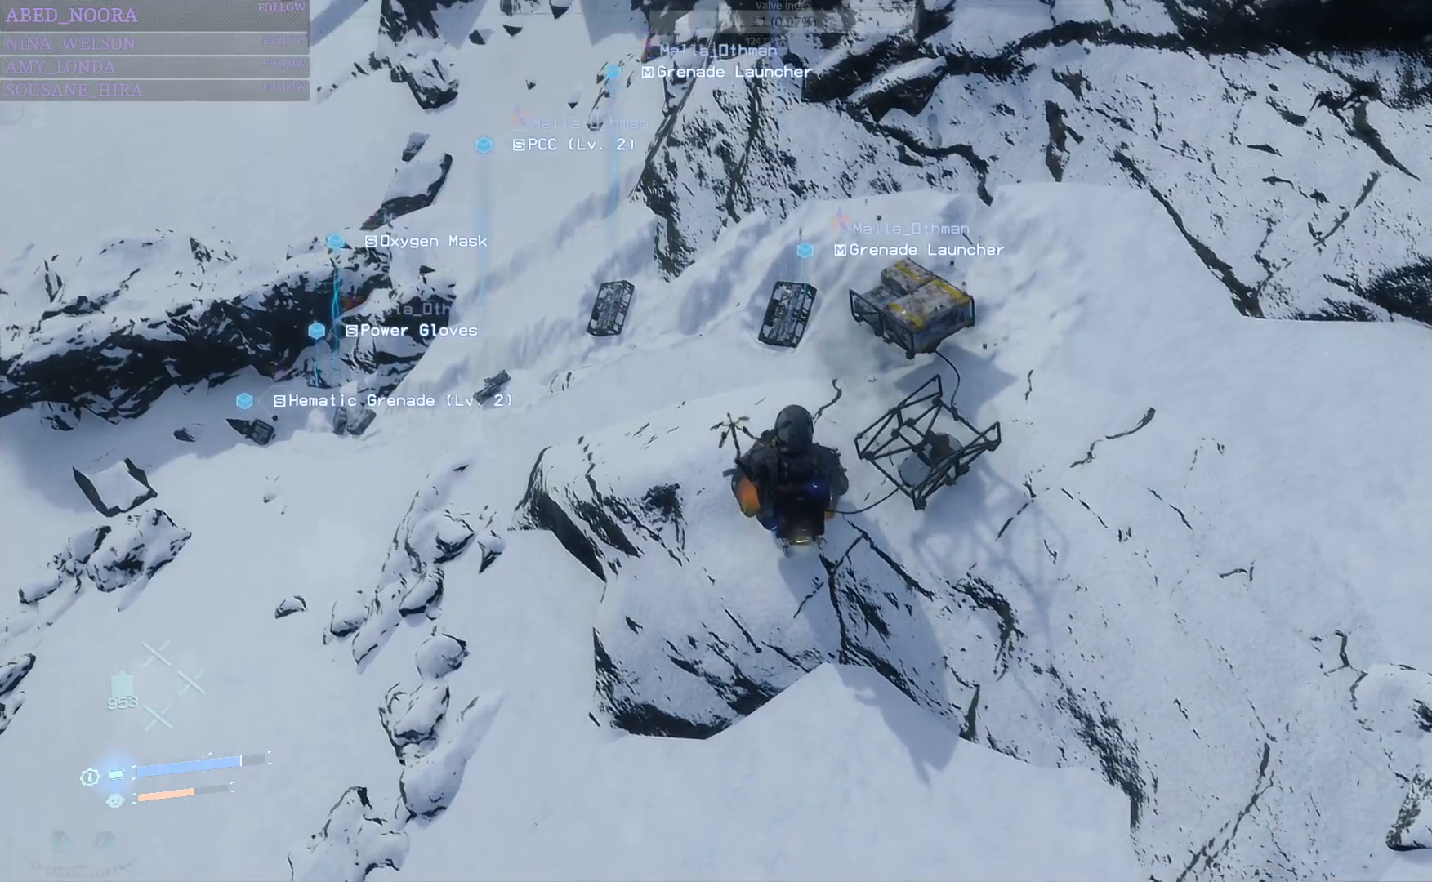
{"dt_ms": 500, "buttons": [], "left_stick": "up", "right_stick": "up", "events": [[33, "right_stick", "center"], [333, "right_stick", "up"]]}
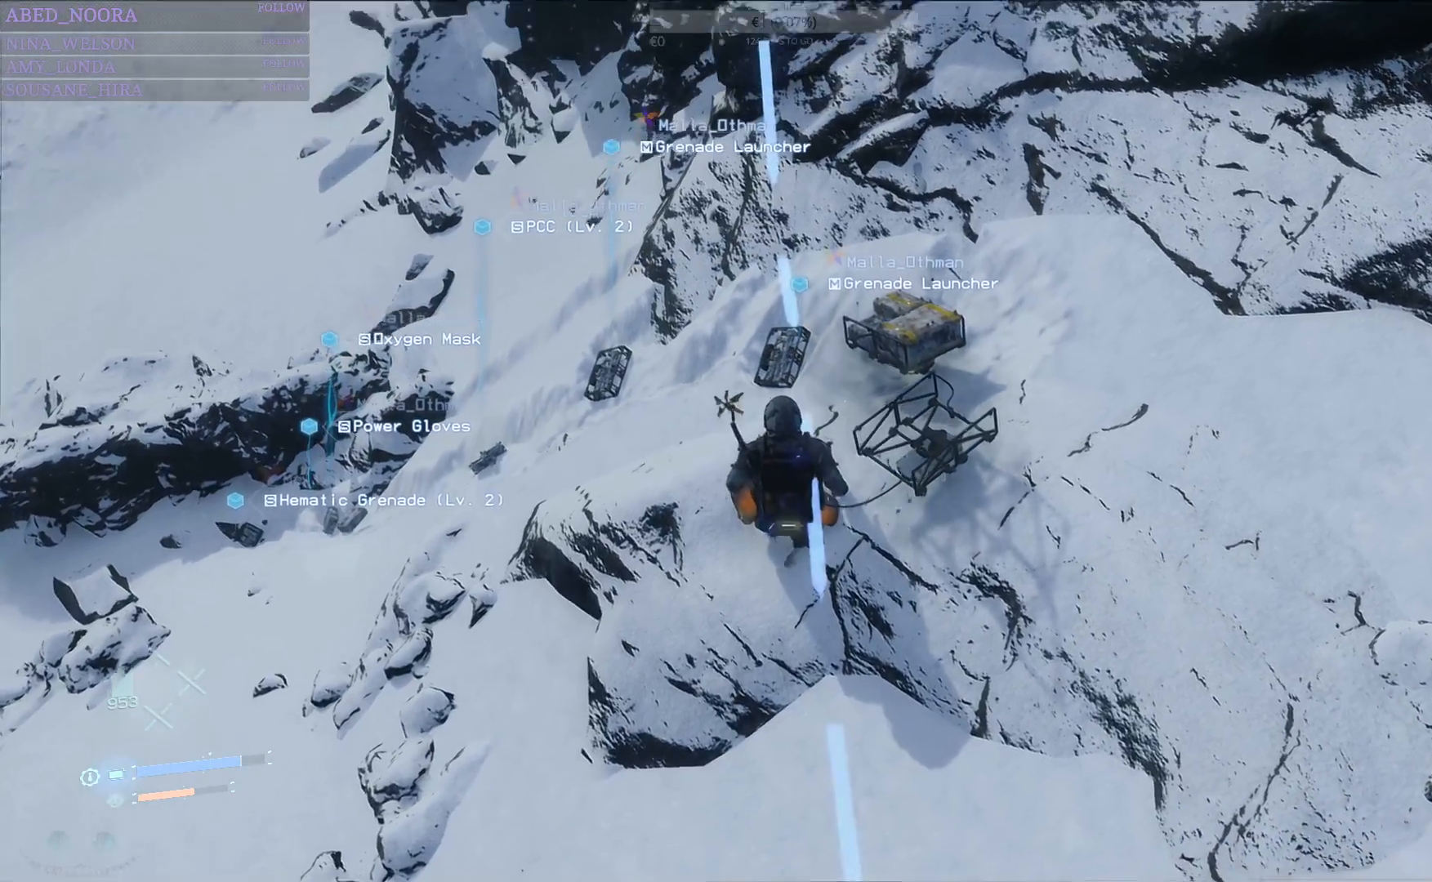
{"dt_ms": 500, "buttons": [], "left_stick": "up", "right_stick": "center", "events": [[17, "right_stick", "center"]]}
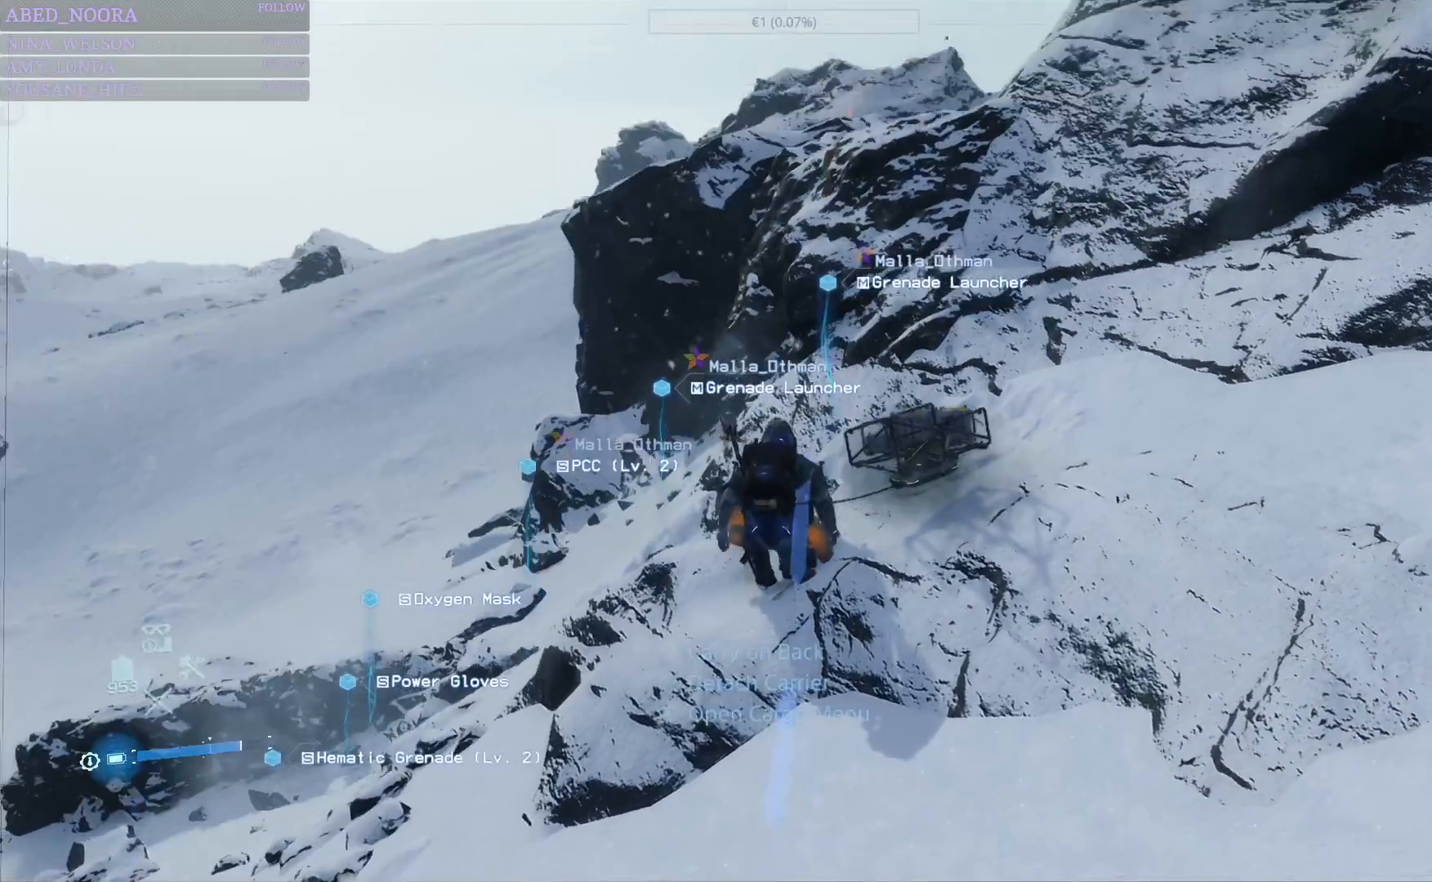
{"dt_ms": 500, "buttons": [], "left_stick": "up", "right_stick": "center", "events": []}
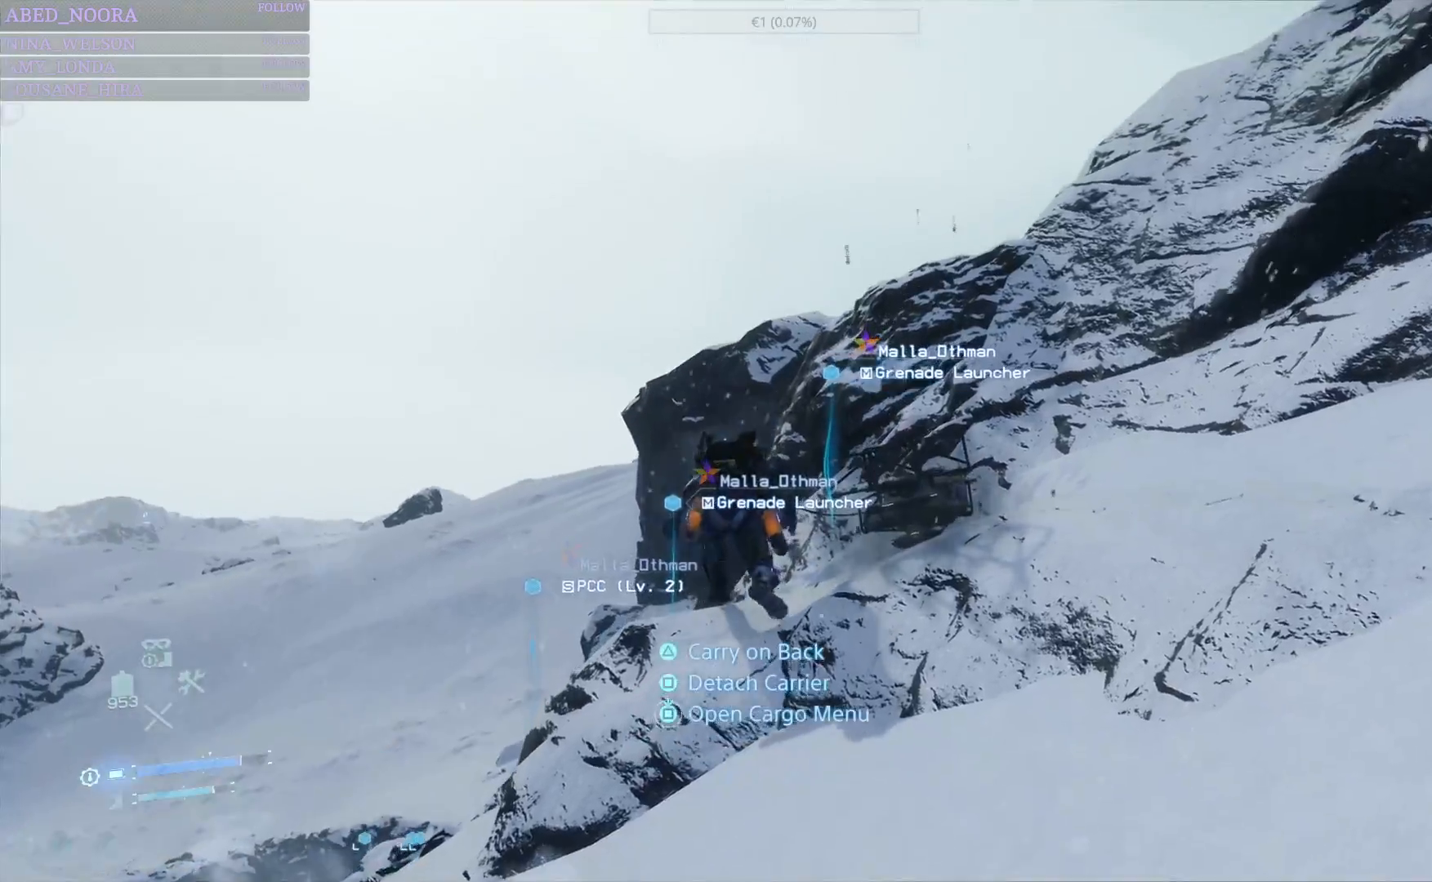
{"dt_ms": 500, "buttons": ["TRIANGLE"], "left_stick": "up", "right_stick": "center", "events": [[33, "right_stick", "down"], [100, "DPAD_LEFT", "down"], [267, "right_stick", "center"], [300, "DPAD_LEFT", "up"], [467, "TRIANGLE", "down"]]}
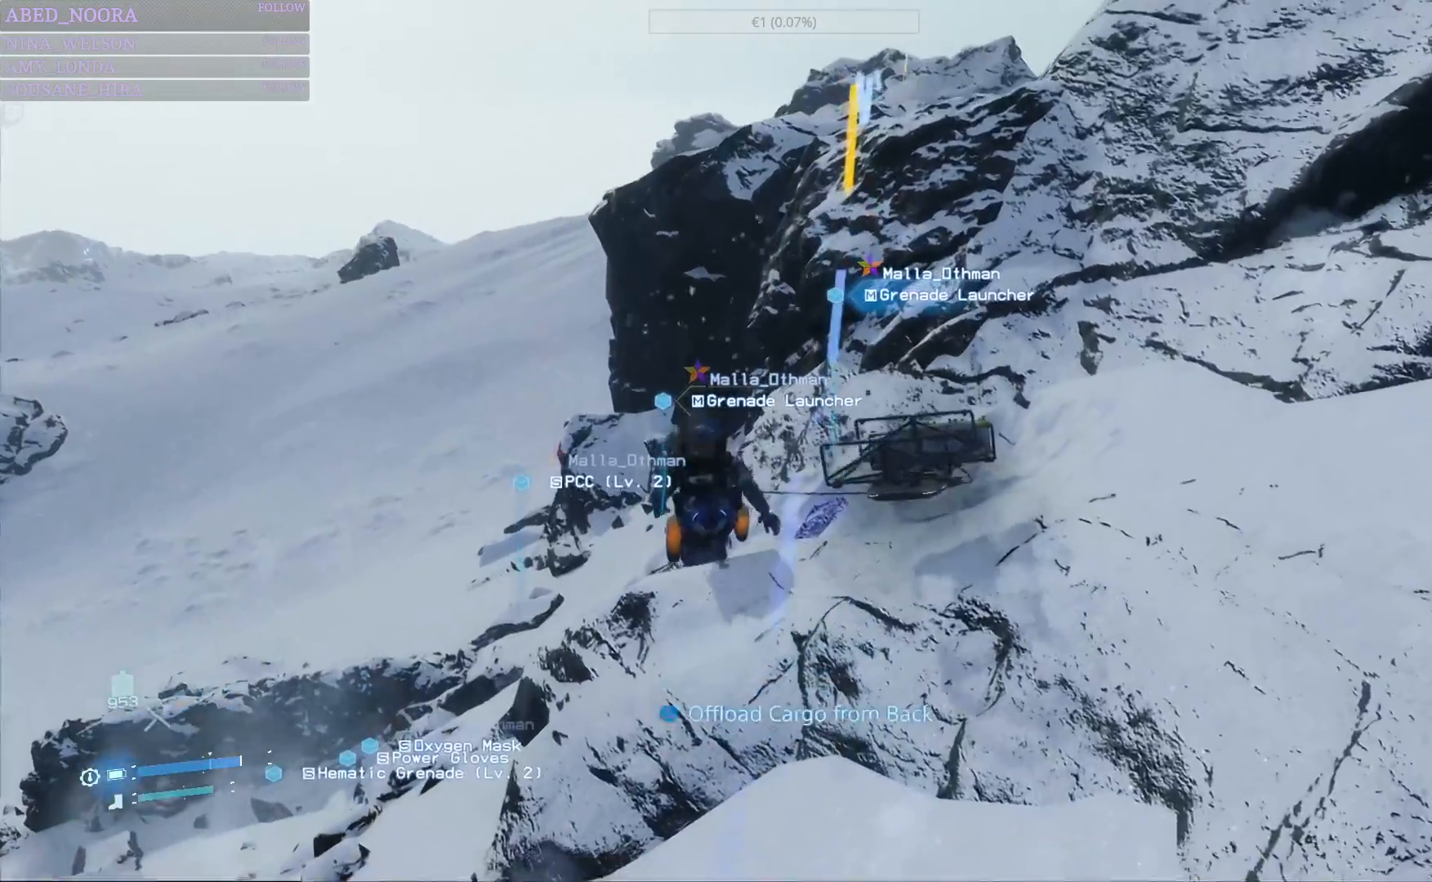
{"dt_ms": 500, "buttons": [], "left_stick": "up", "right_stick": "center", "events": [[67, "TRIANGLE", "up"], [233, "right_stick", "down"], [433, "right_stick", "center"]]}
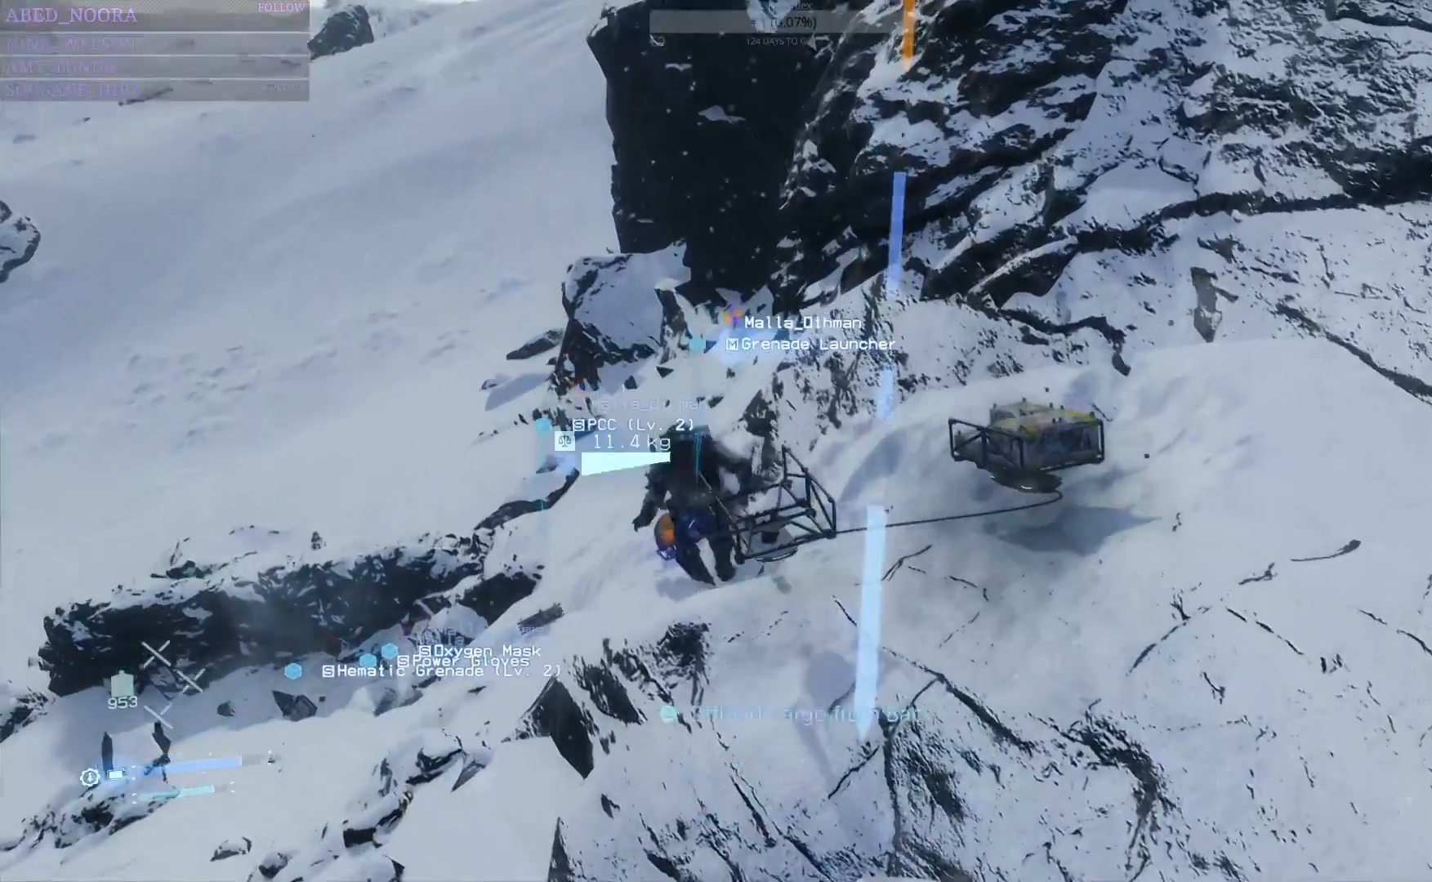
{"dt_ms": 500, "buttons": [], "left_stick": "up-left", "right_stick": "center", "events": [[83, "TRIANGLE", "down"], [133, "left_stick", "up-left"], [183, "TRIANGLE", "up"], [250, "TRIANGLE", "down"], [333, "TRIANGLE", "up"], [400, "TRIANGLE", "down"], [500, "TRIANGLE", "up"]]}
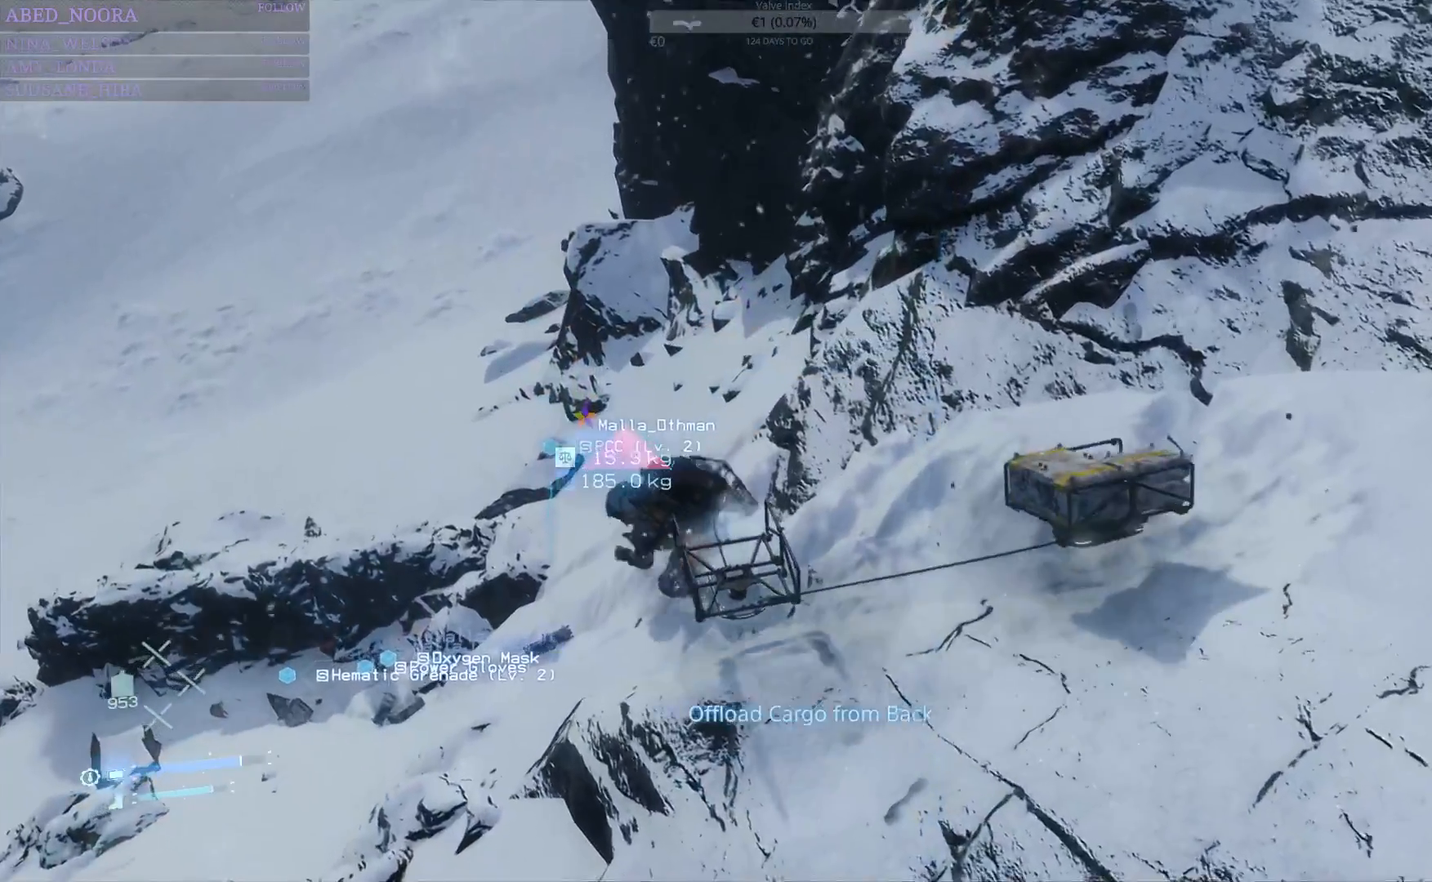
{"dt_ms": 500, "buttons": [], "left_stick": "up-left", "right_stick": "down-left", "events": [[67, "TRIANGLE", "down"], [150, "TRIANGLE", "up"], [217, "TRIANGLE", "down"], [300, "TRIANGLE", "up"], [500, "right_stick", "down-left"]]}
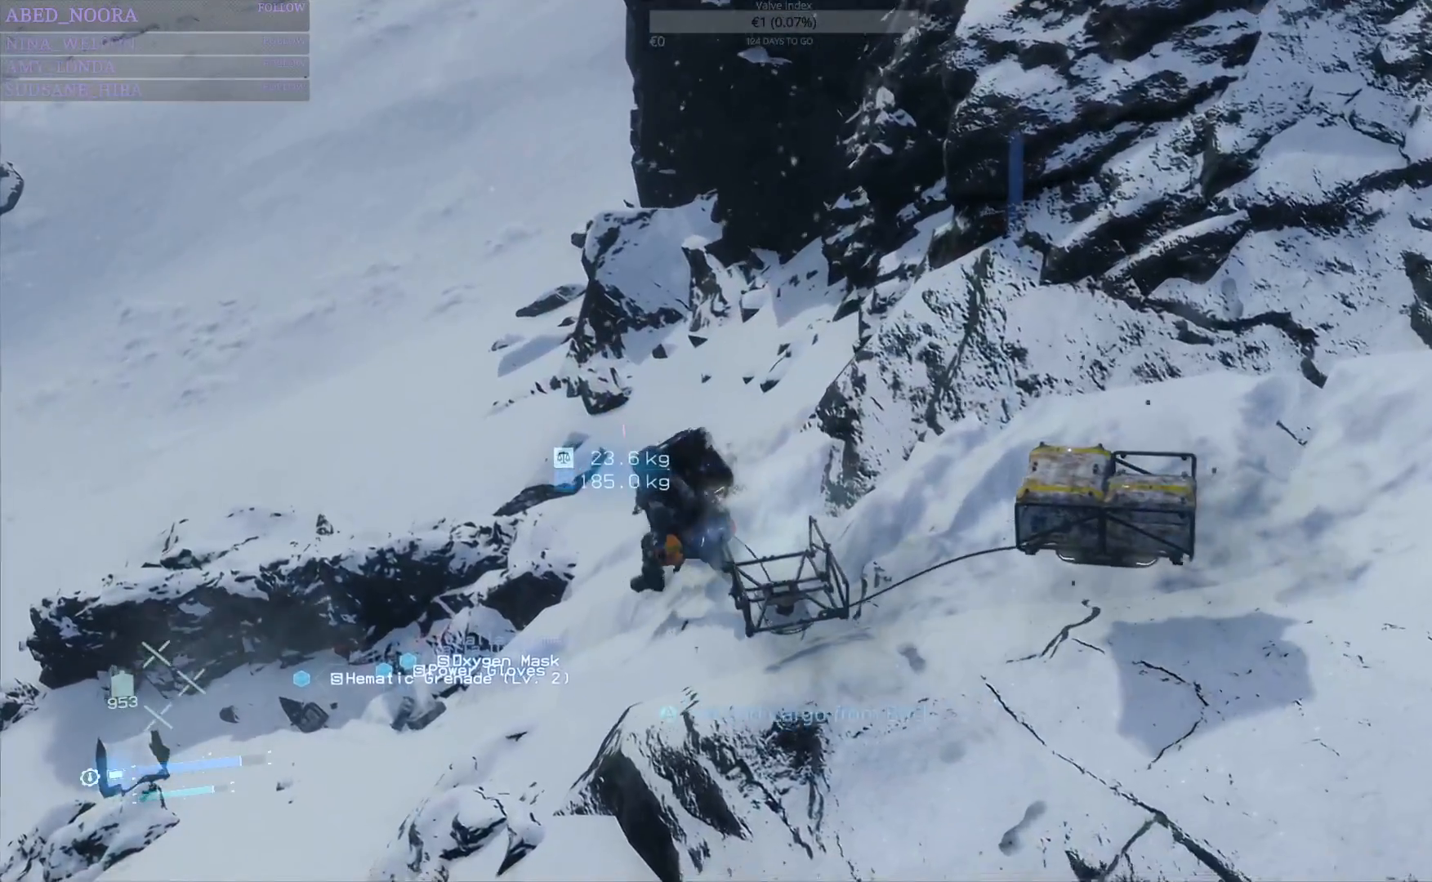
{"dt_ms": 500, "buttons": ["TRIANGLE"], "left_stick": "up-left", "right_stick": "center", "events": [[183, "right_stick", "center"], [317, "TRIANGLE", "down"], [400, "TRIANGLE", "up"], [500, "TRIANGLE", "down"]]}
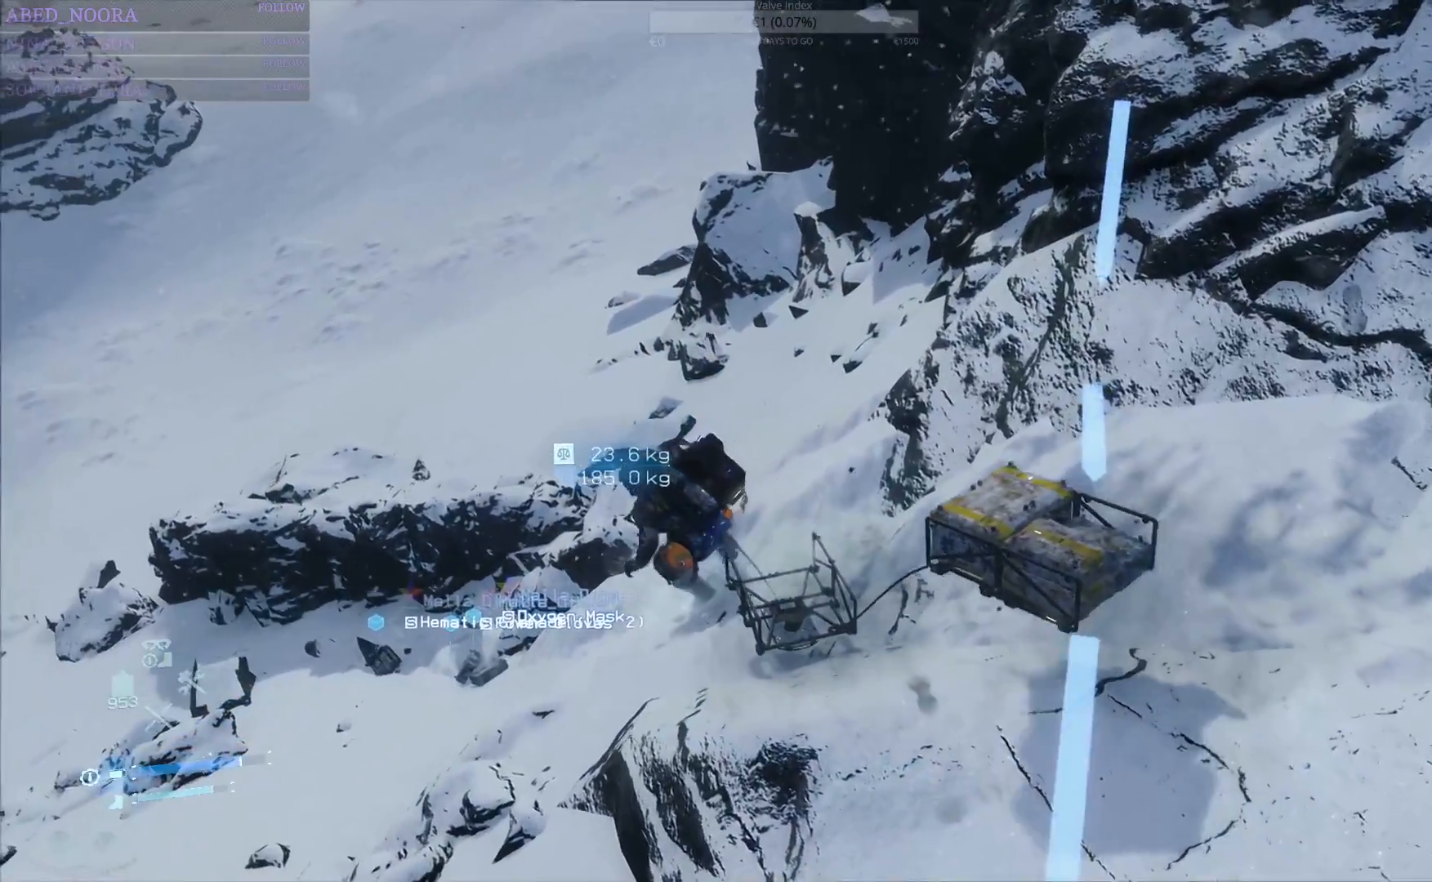
{"dt_ms": 500, "buttons": [], "left_stick": "up-left", "right_stick": "center", "events": [[83, "TRIANGLE", "up"], [183, "right_stick", "down-left"], [283, "DPAD_LEFT", "down"], [350, "DPAD_LEFT", "up"], [383, "right_stick", "center"]]}
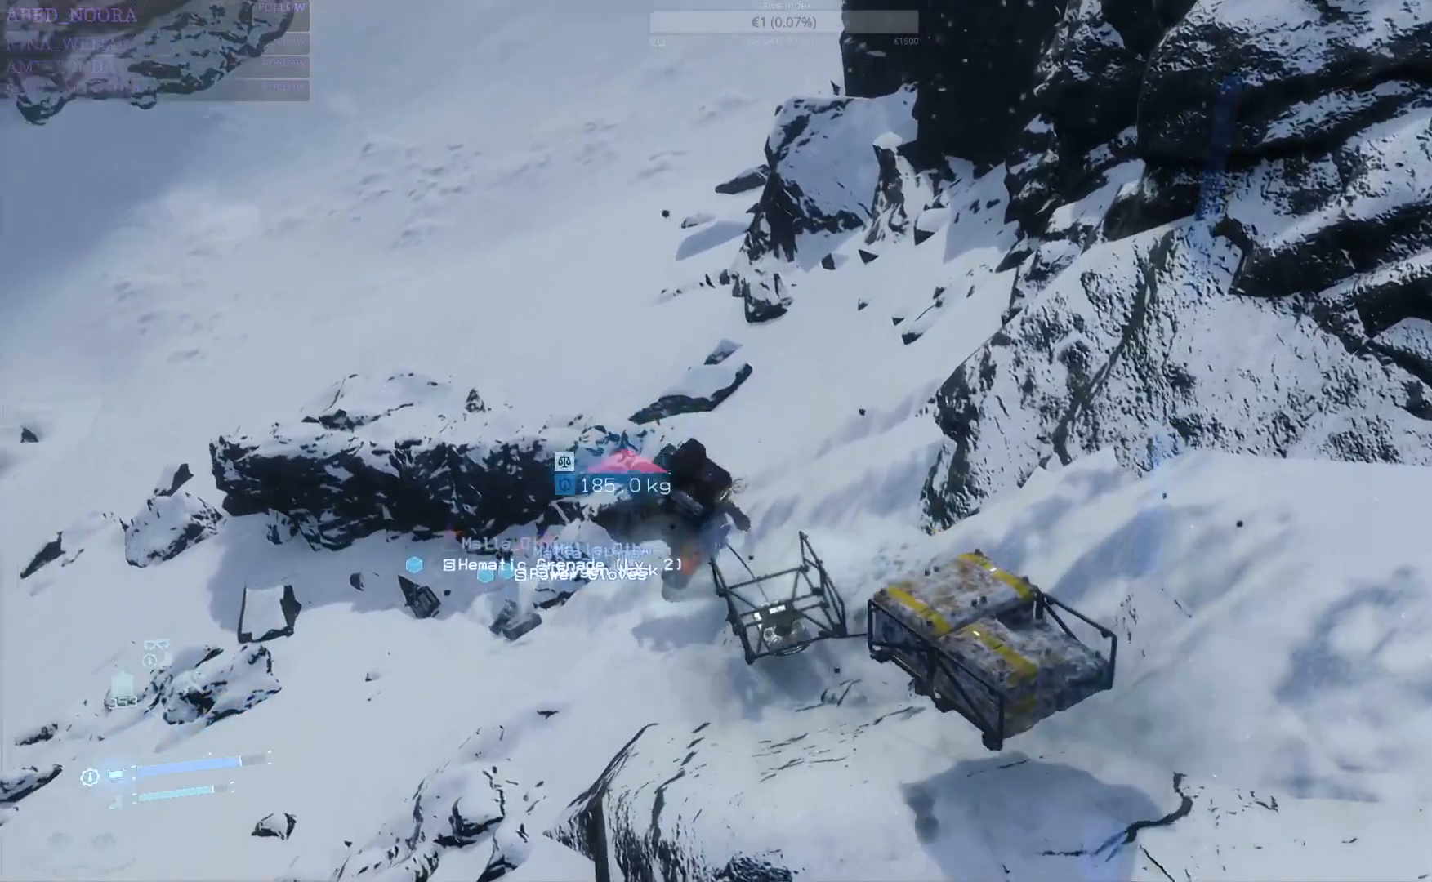
{"dt_ms": 500, "buttons": ["TRIANGLE"], "left_stick": "up-left", "right_stick": "center", "events": [[33, "CIRCLE", "down"], [117, "CIRCLE", "up"], [267, "right_stick", "down-left"], [350, "right_stick", "center"], [450, "TRIANGLE", "down"]]}
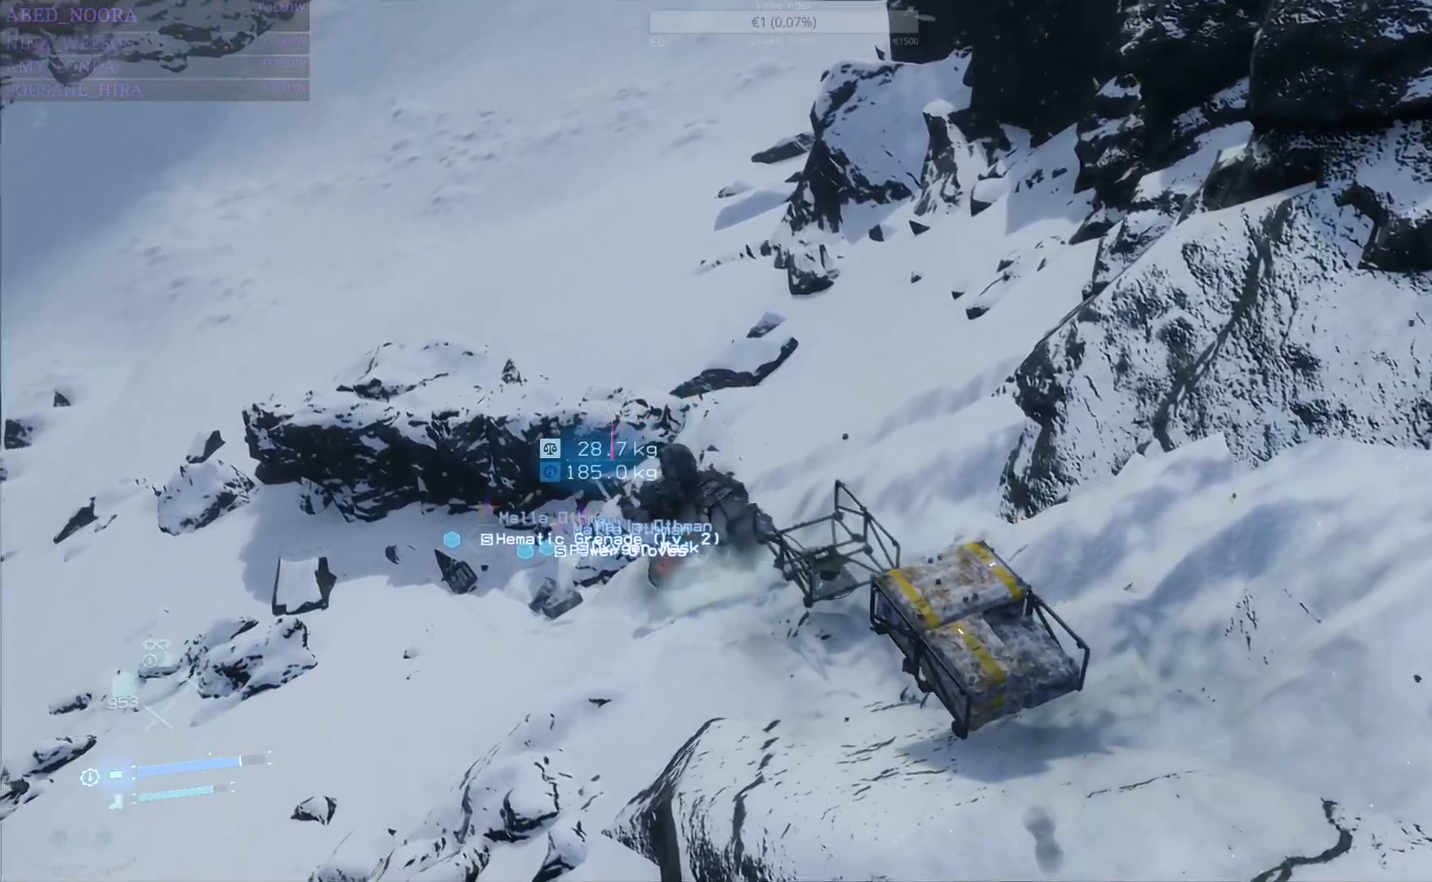
{"dt_ms": 500, "buttons": ["TRIANGLE"], "left_stick": "up-left", "right_stick": "center", "events": [[50, "TRIANGLE", "up"], [117, "TRIANGLE", "down"], [217, "TRIANGLE", "up"], [283, "TRIANGLE", "down"], [383, "TRIANGLE", "up"], [467, "TRIANGLE", "down"]]}
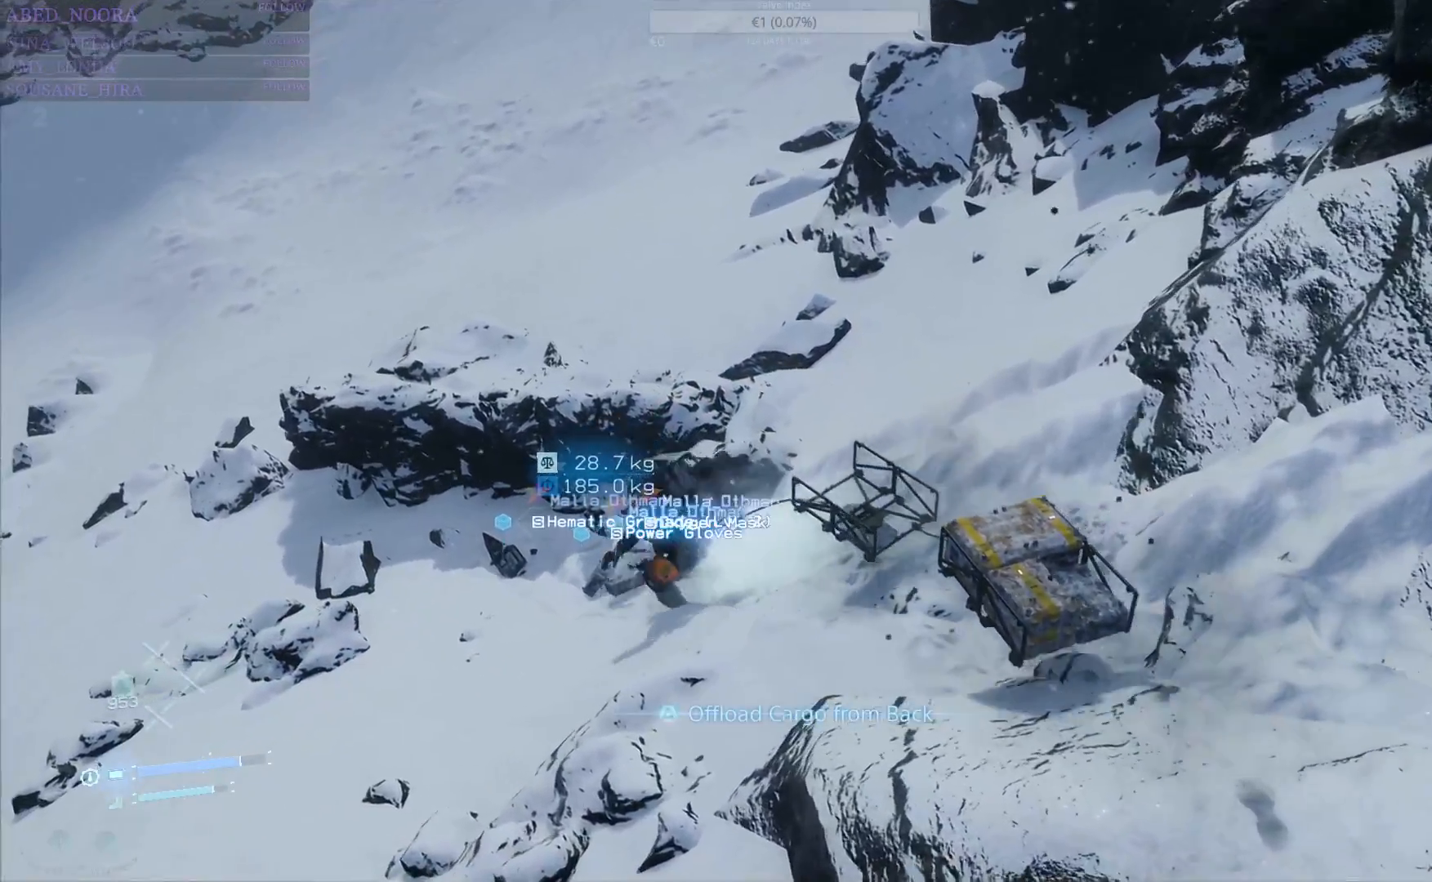
{"dt_ms": 500, "buttons": ["TRIANGLE"], "left_stick": "up-left", "right_stick": "center", "events": [[50, "TRIANGLE", "up"], [100, "TRIANGLE", "down"], [200, "TRIANGLE", "up"], [267, "TRIANGLE", "down"], [367, "TRIANGLE", "up"], [433, "TRIANGLE", "down"]]}